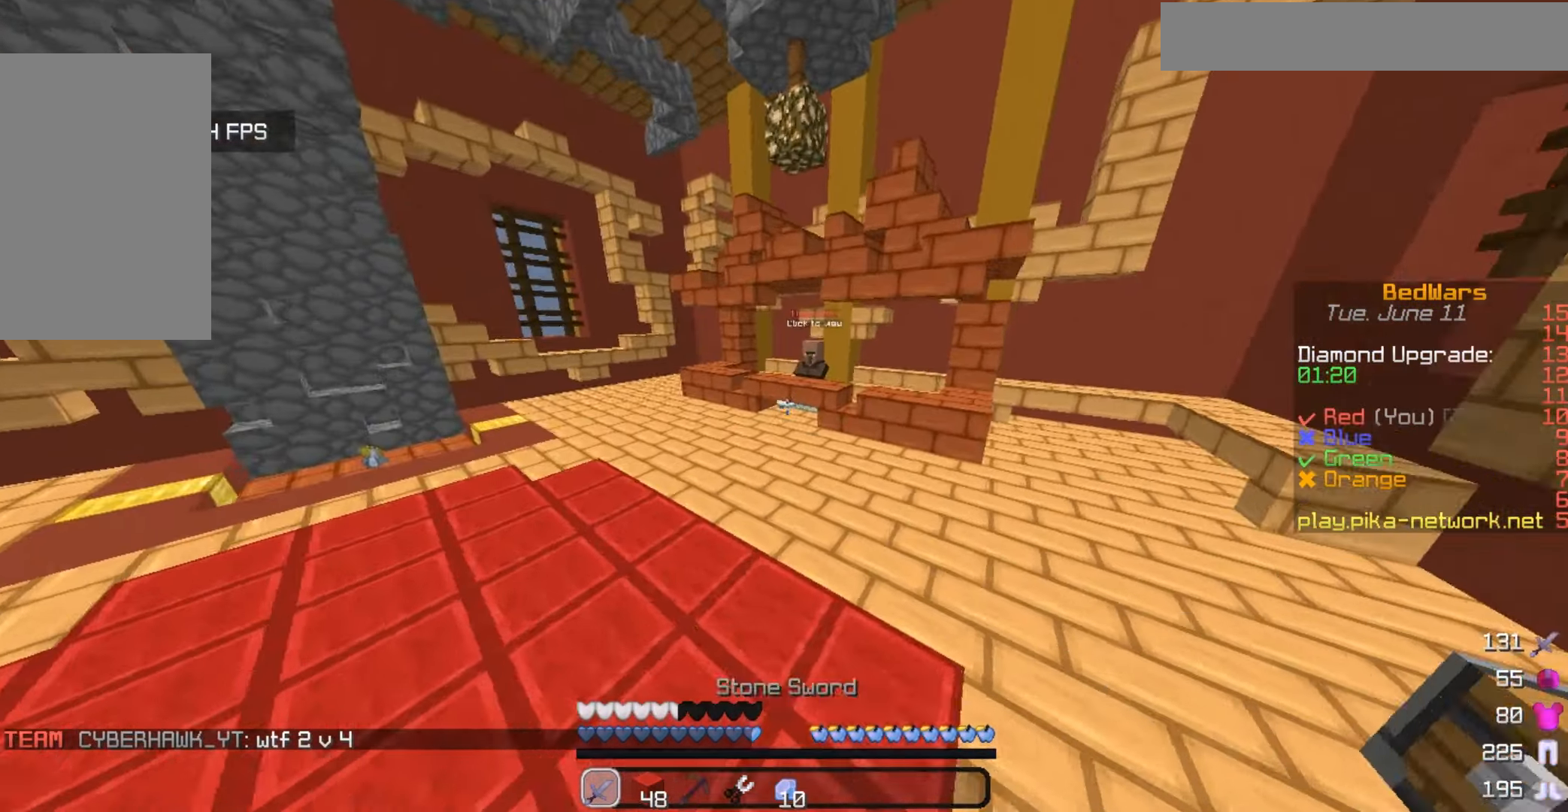
Gameplay with keyboard and mouse; each line is a JSON object with the keys and mouse buttons held at the frame after it. "events" lists presses ("down") and releases ("up") of "a", "d", "s", "w", "mouse_left" and "mouse_right" between this image and that frame as [ms after this image, input, new state], when the widget could be followed in between. "mouse_left", "mouse_right" = the "left", "right" buttons of the "mouse" list. No other keys are recorded. Fast repeated clicks can show as one long hold. Mouse movement is not recorded.
{"keys": ["w"], "mouse": [], "events": []}
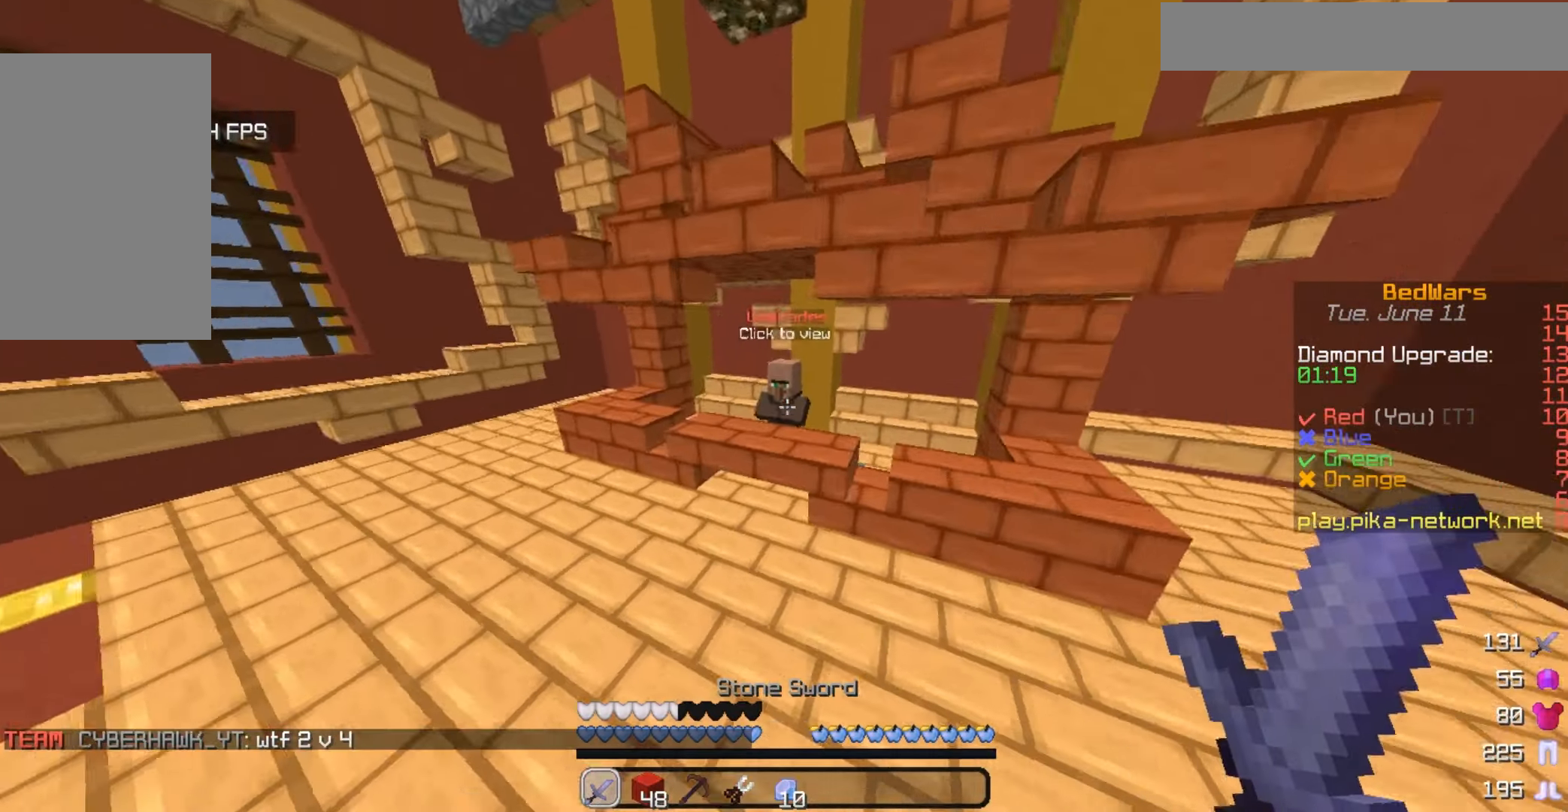
{"keys": ["w"], "mouse": ["right"], "events": [[467, "mouse_right", "down"]]}
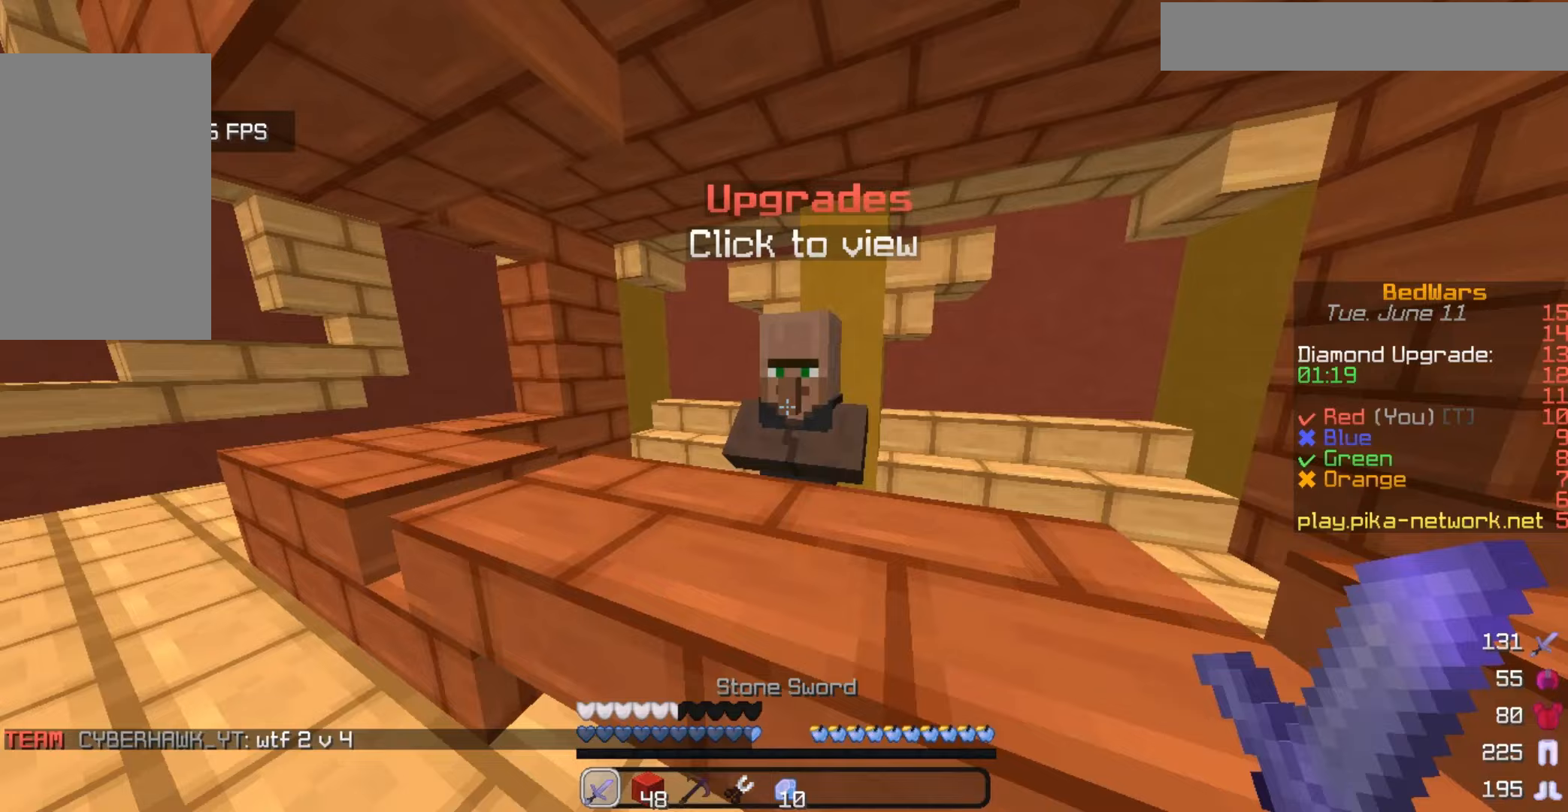
{"keys": [], "mouse": [], "events": [[167, "mouse_right", "up"], [167, "w", "up"]]}
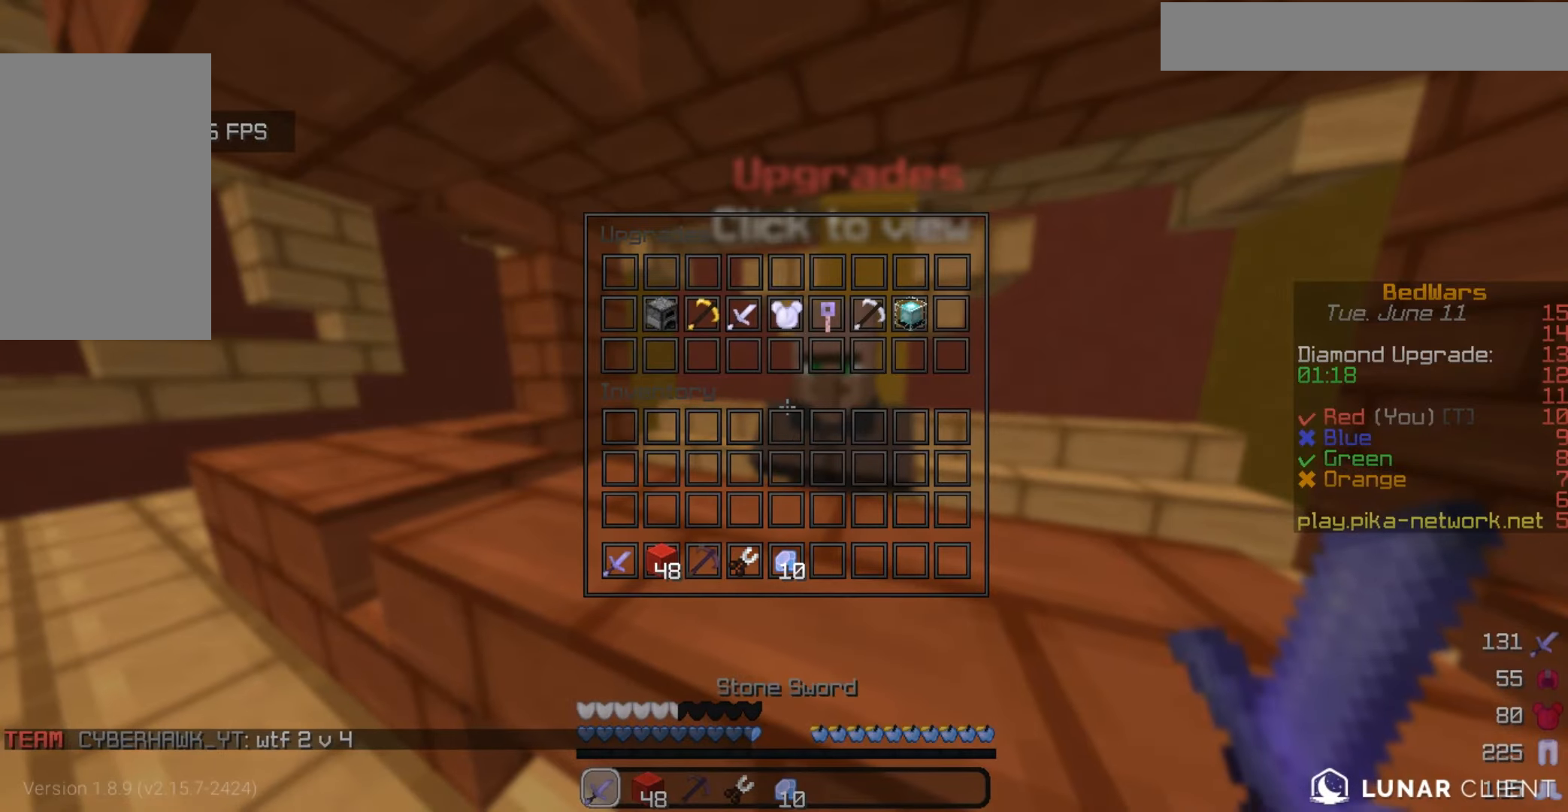
{"keys": [], "mouse": [], "events": []}
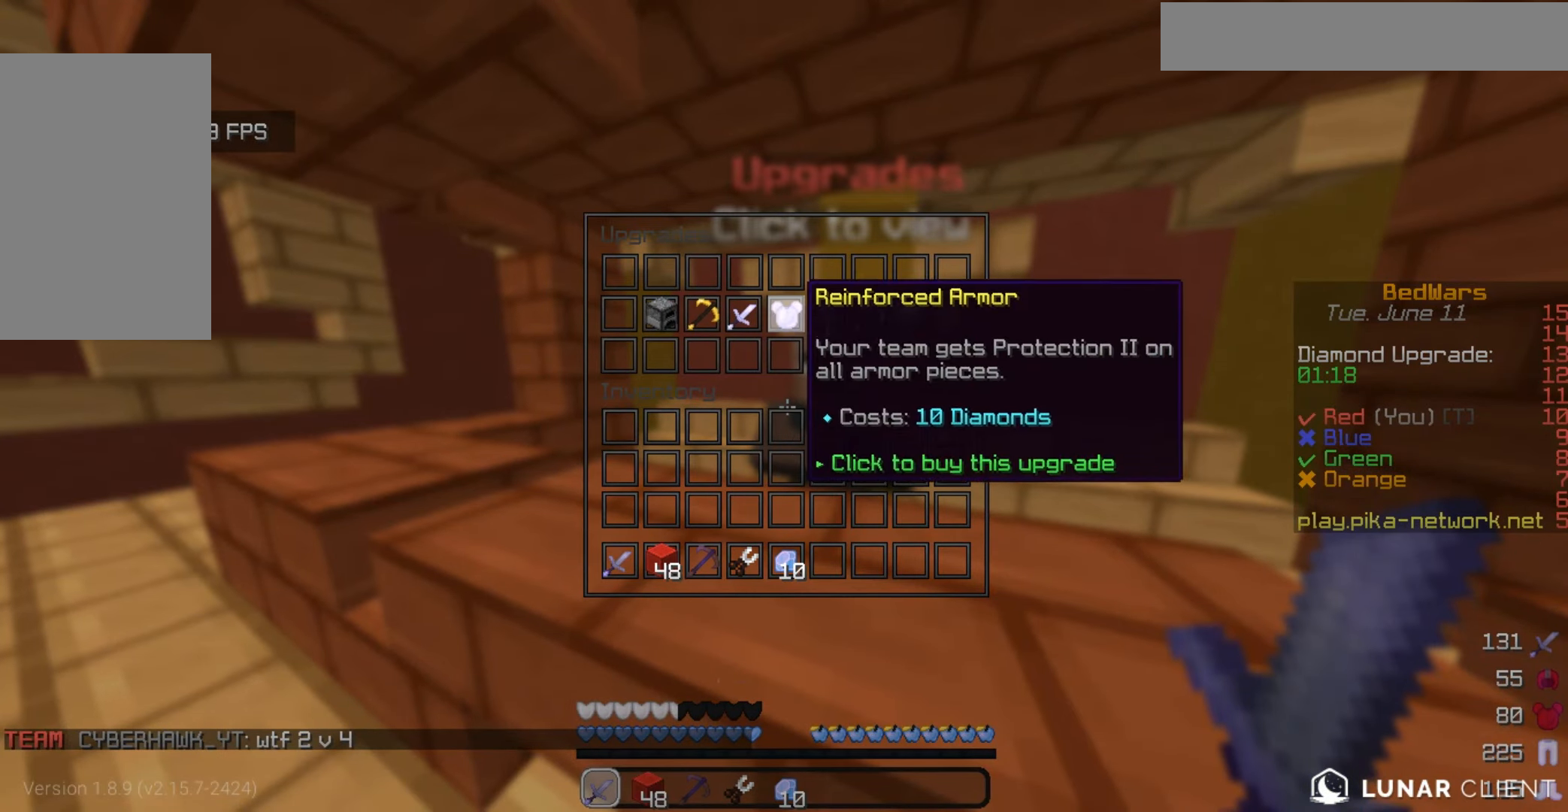
{"keys": [], "mouse": [], "events": []}
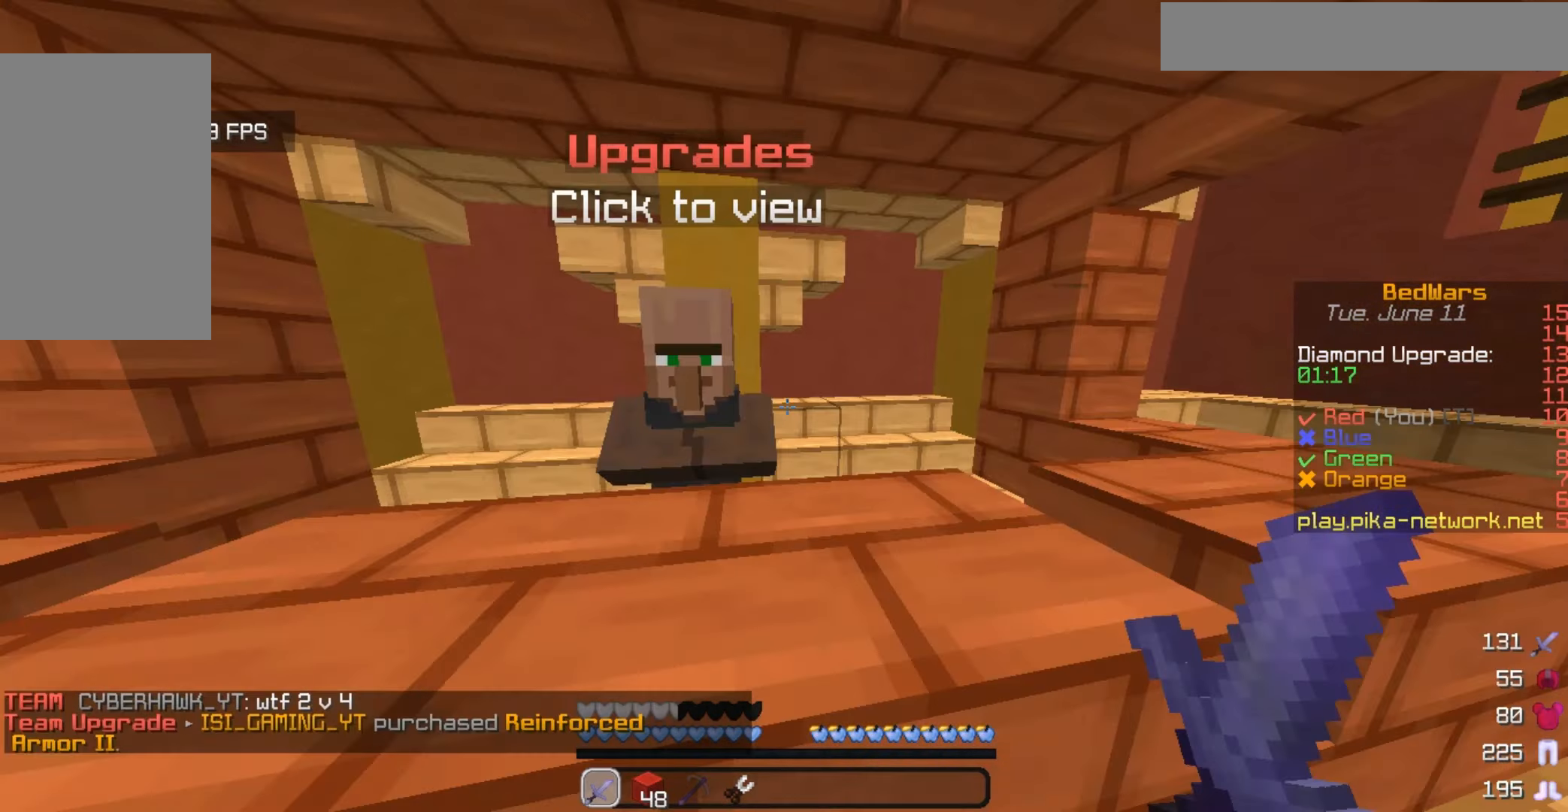
{"keys": ["w"], "mouse": [], "events": [[100, "w", "down"]]}
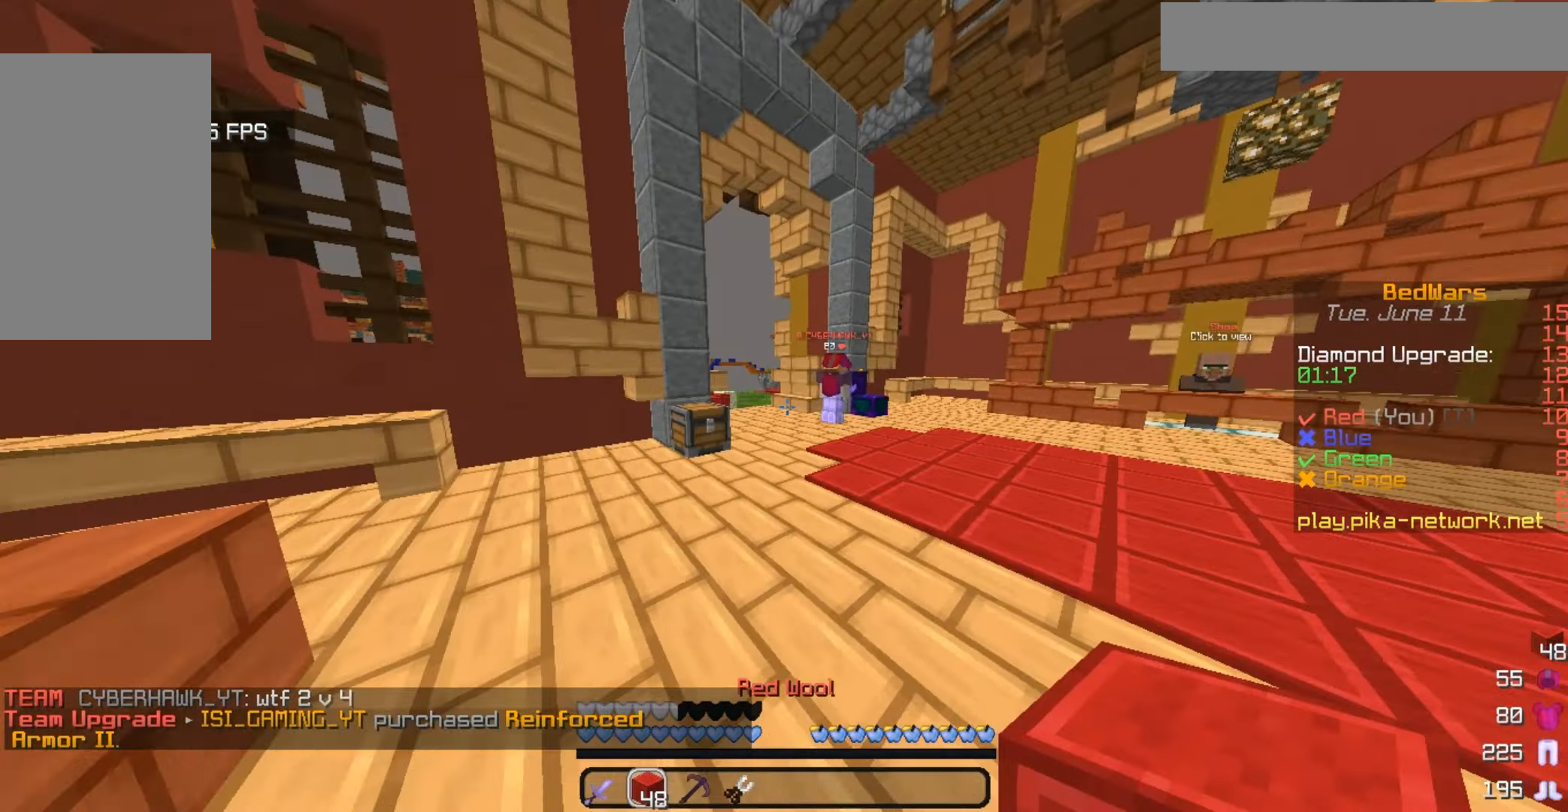
{"keys": ["w"], "mouse": [], "events": []}
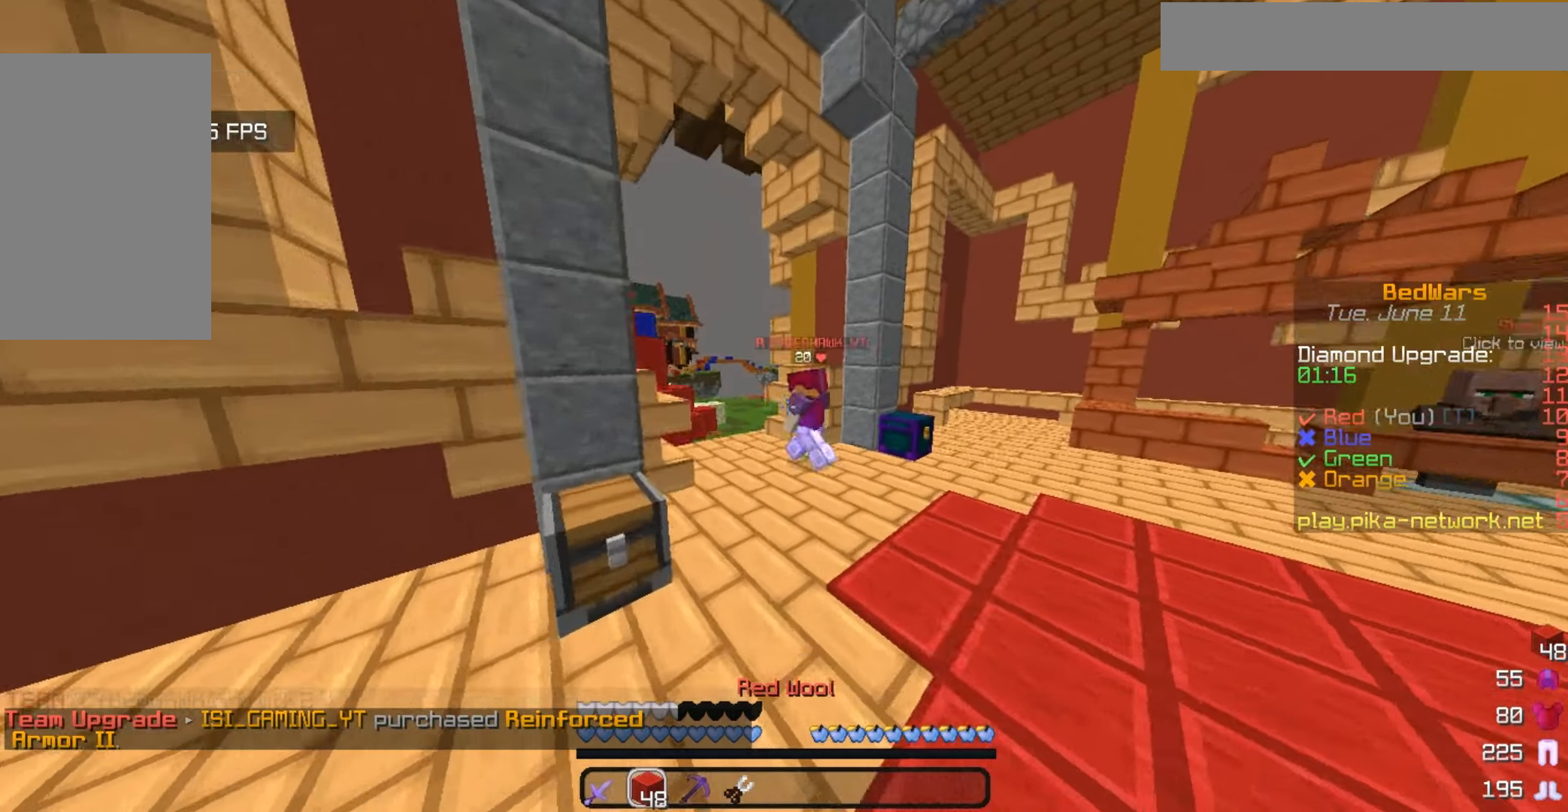
{"keys": ["w"], "mouse": [], "events": []}
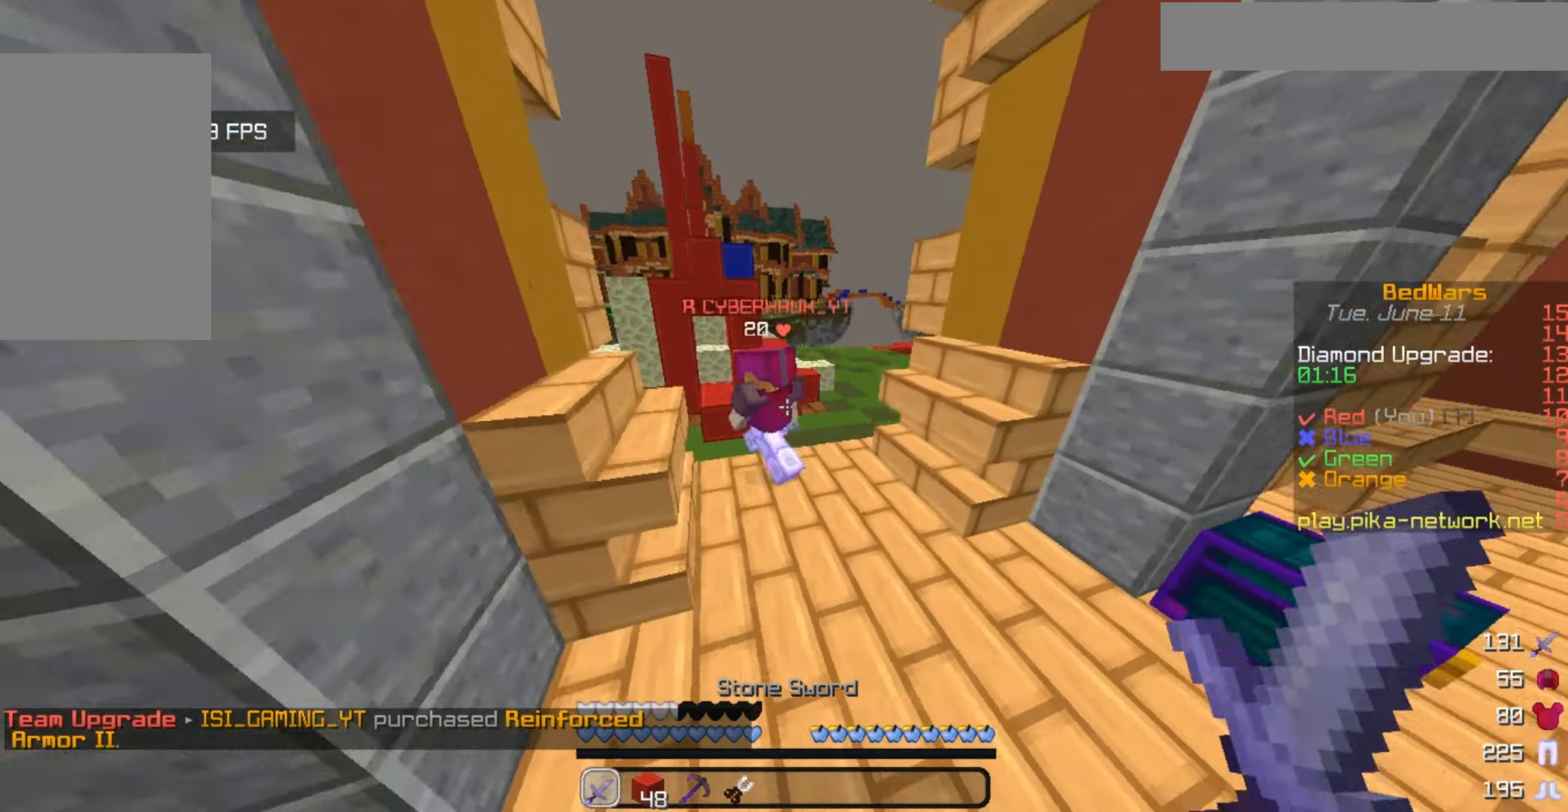
{"keys": ["w"], "mouse": [], "events": []}
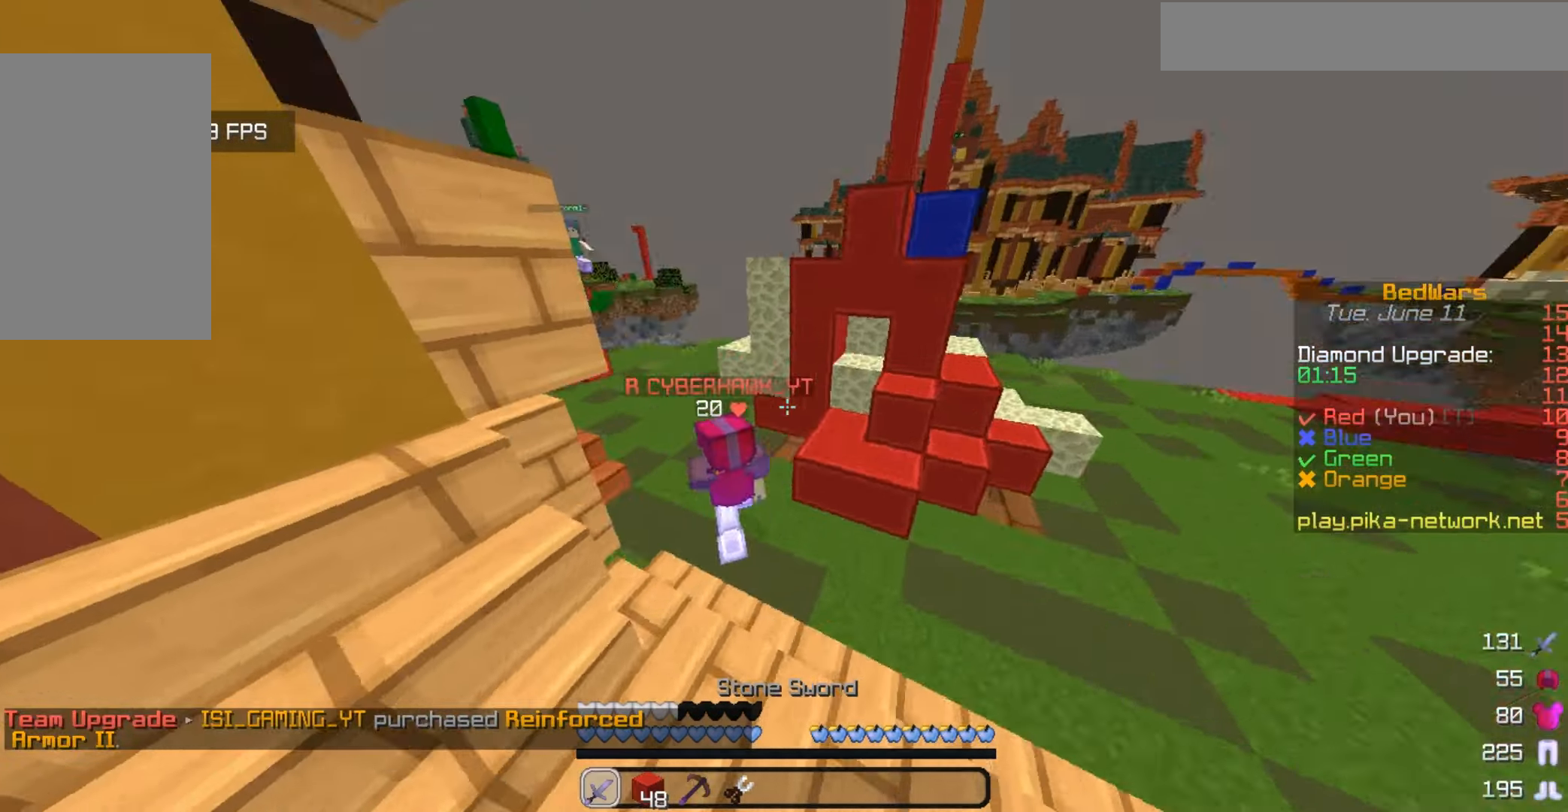
{"keys": ["w"], "mouse": [], "events": []}
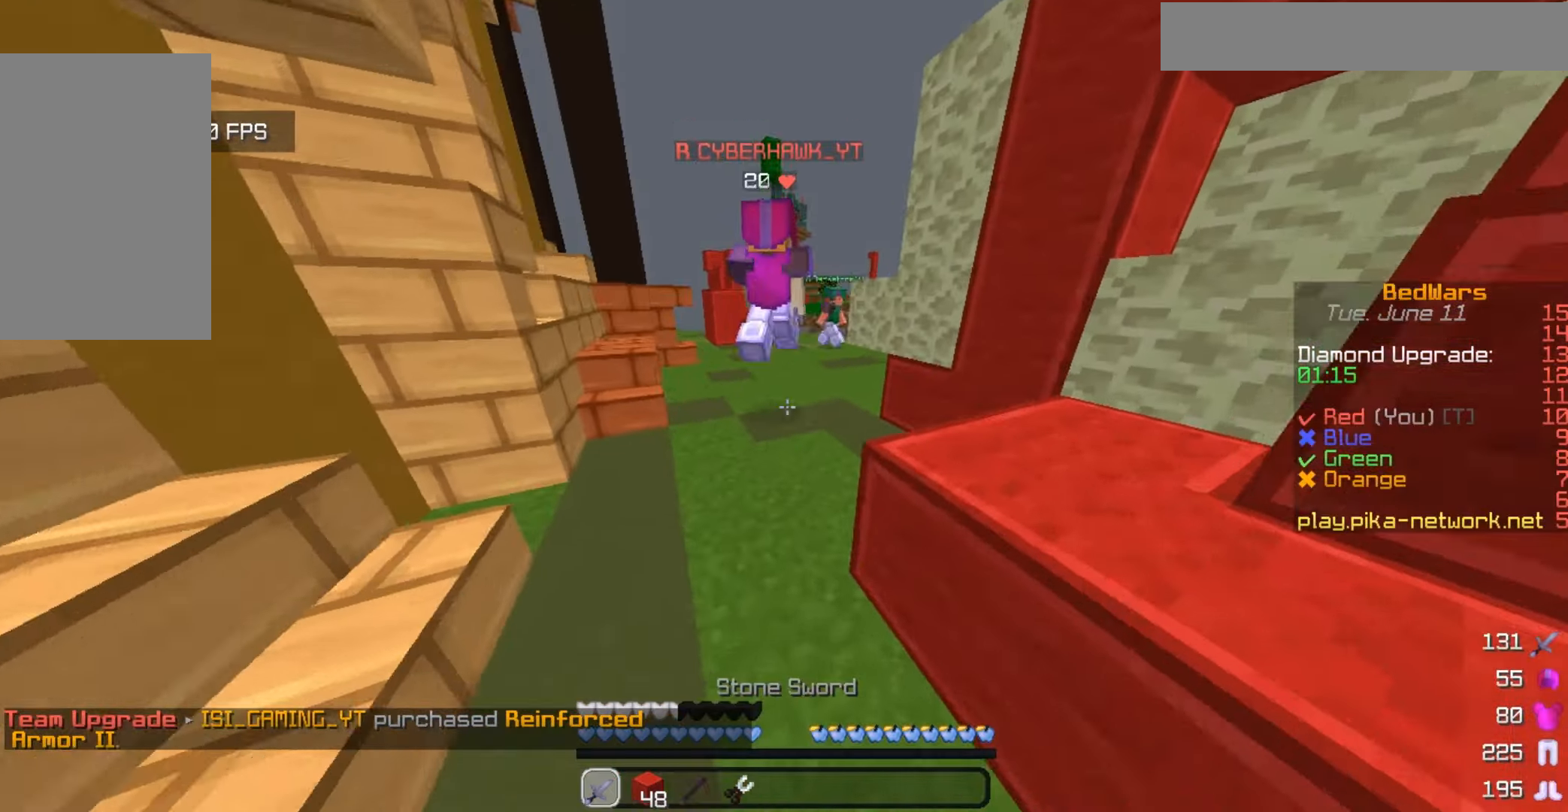
{"keys": ["w"], "mouse": [], "events": []}
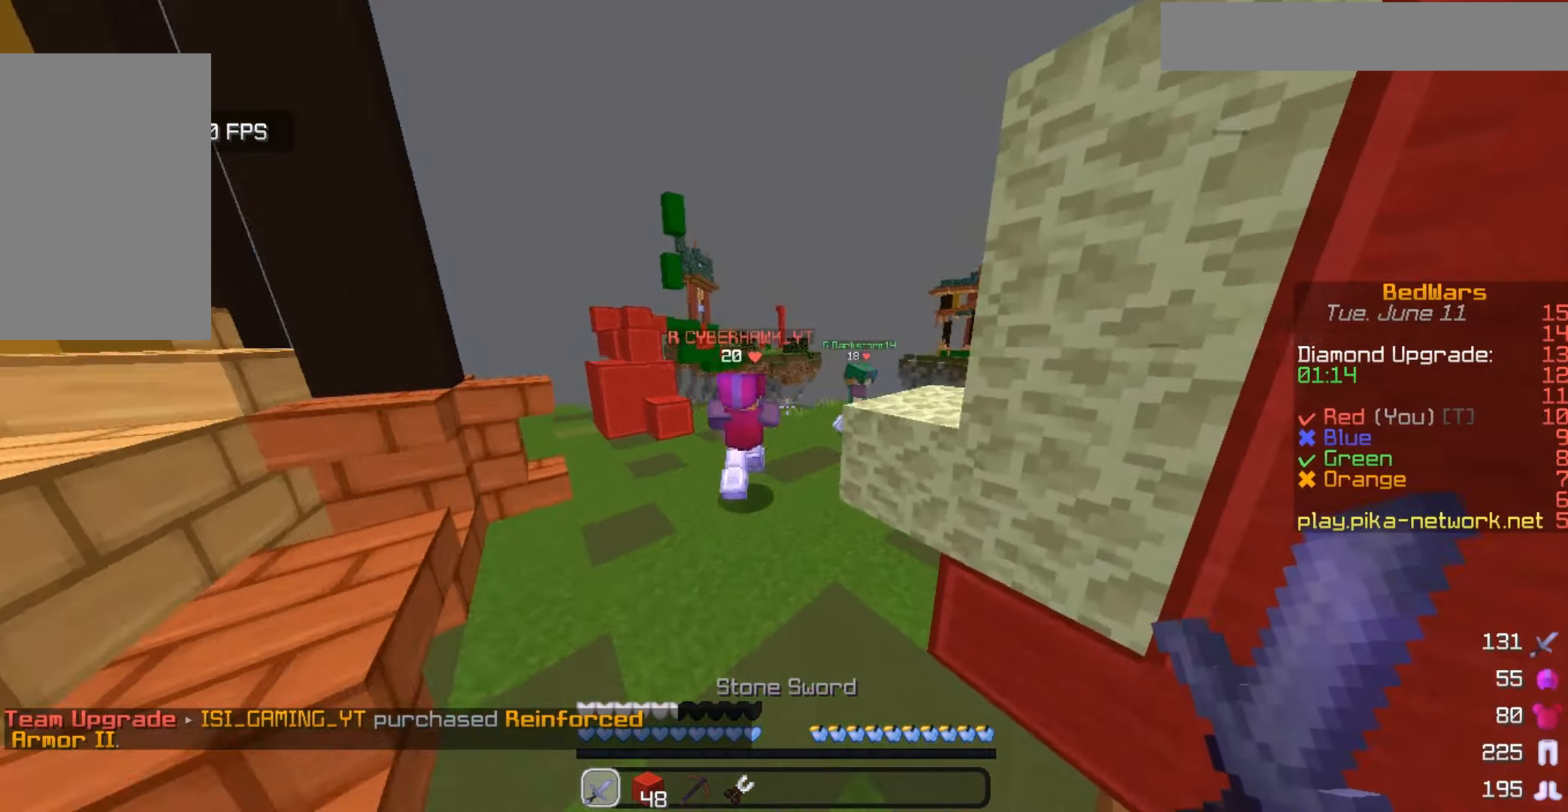
{"keys": ["w"], "mouse": [], "events": []}
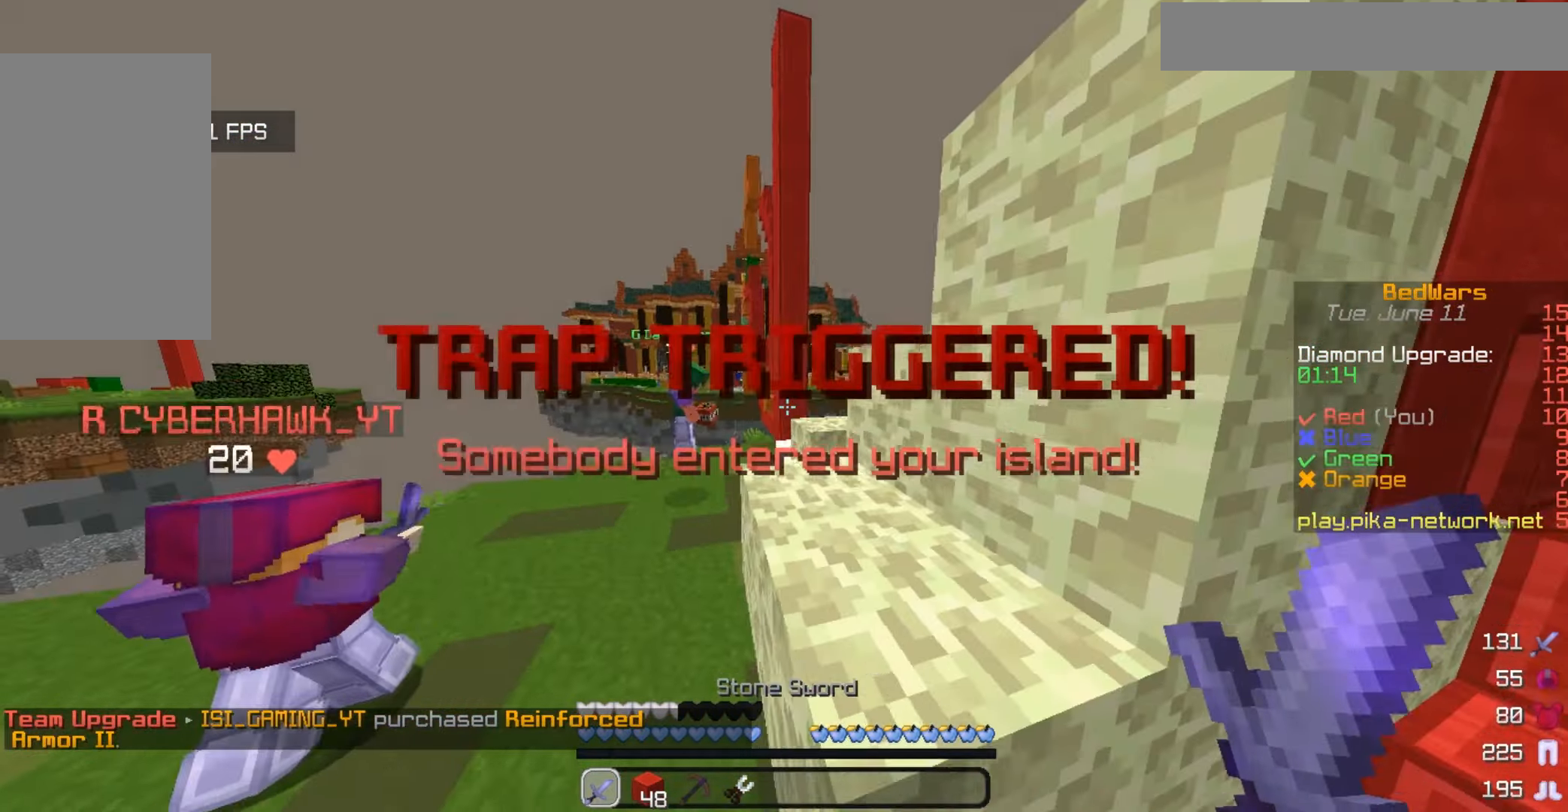
{"keys": ["w"], "mouse": [], "events": []}
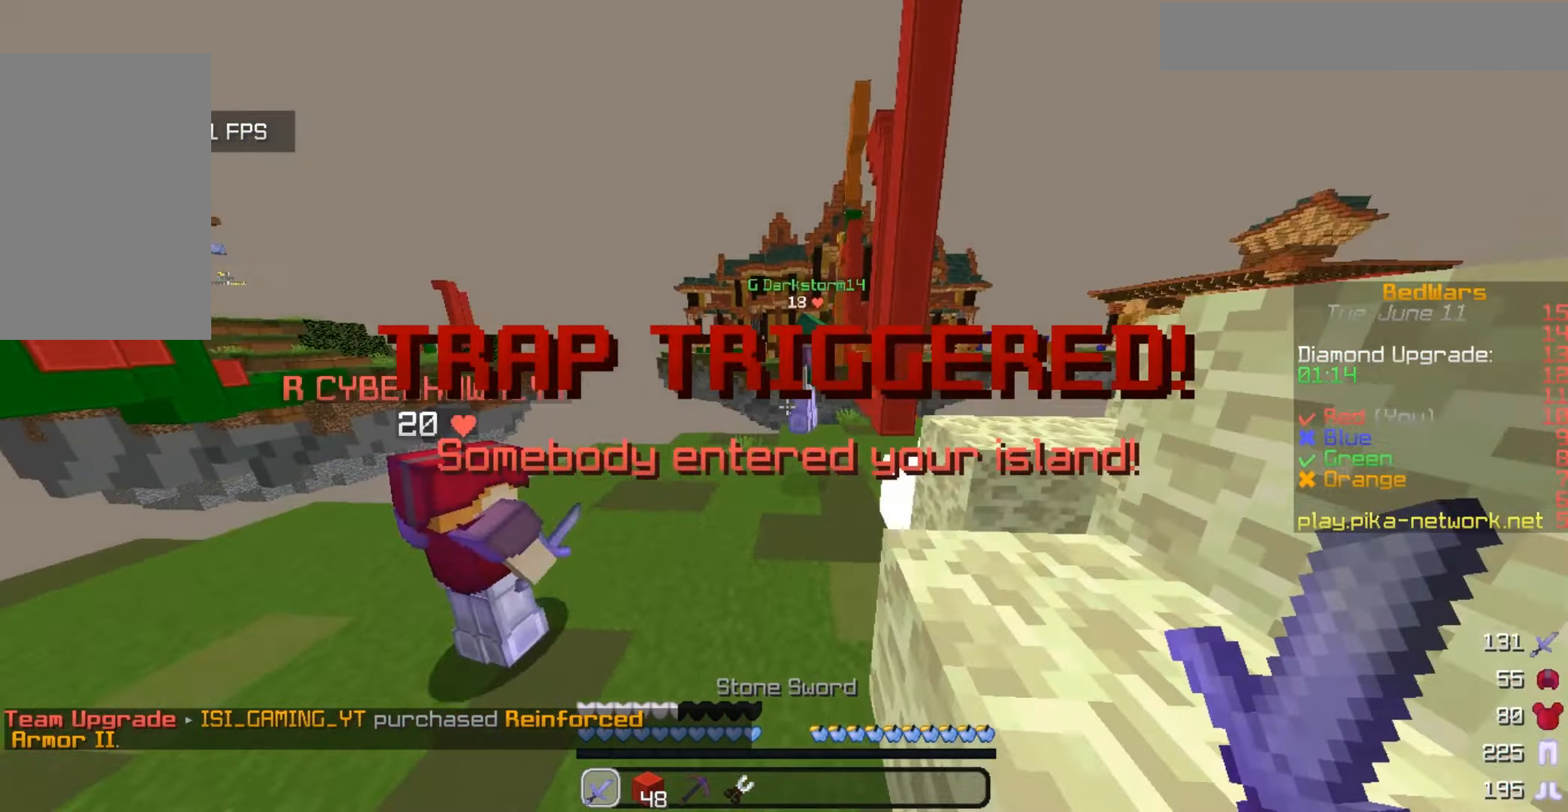
{"keys": ["w"], "mouse": ["left"], "events": [[333, "mouse_left", "down"]]}
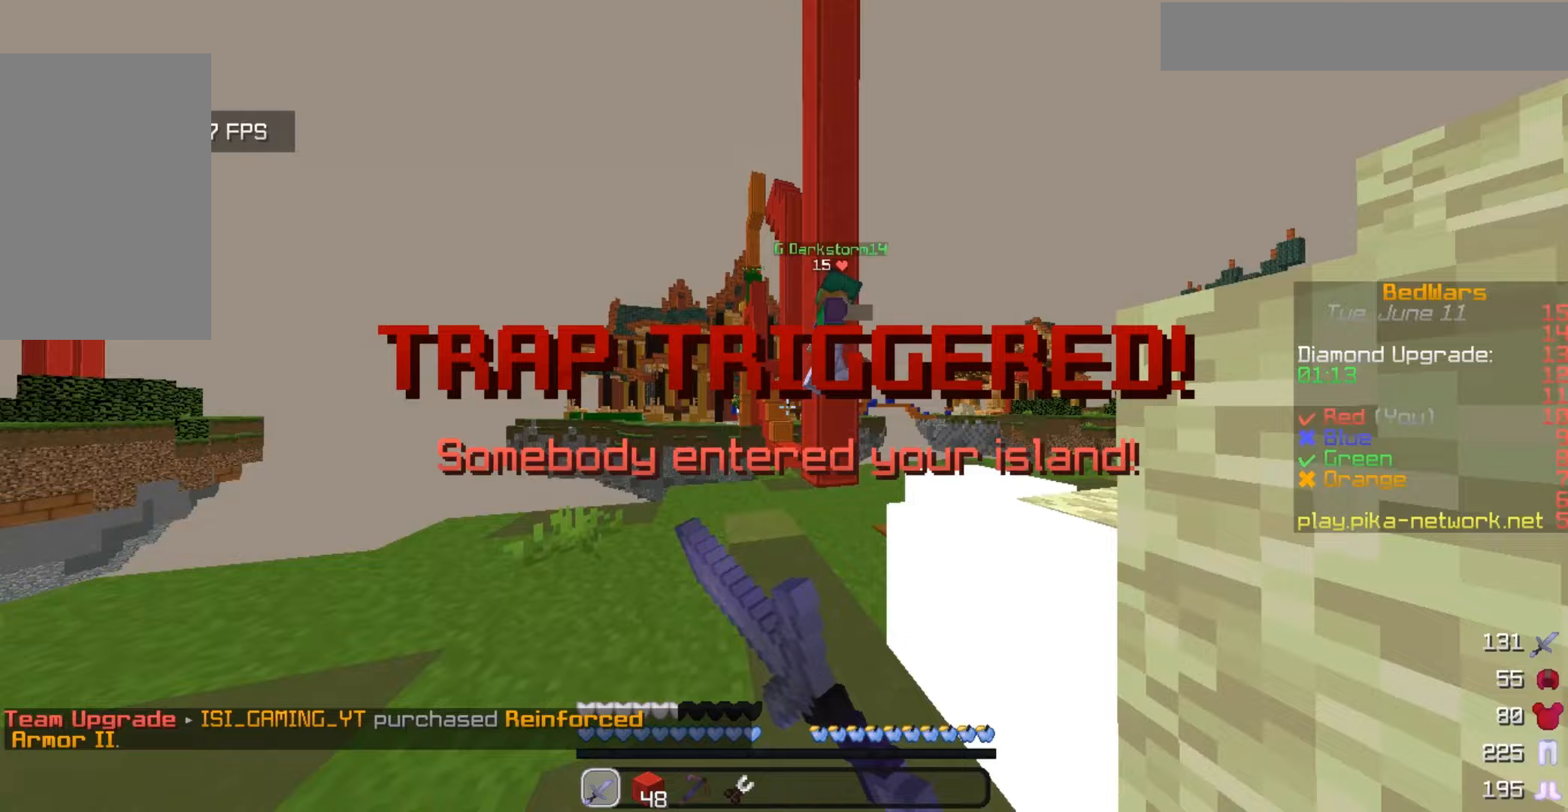
{"keys": ["w"], "mouse": [], "events": [[467, "mouse_left", "up"]]}
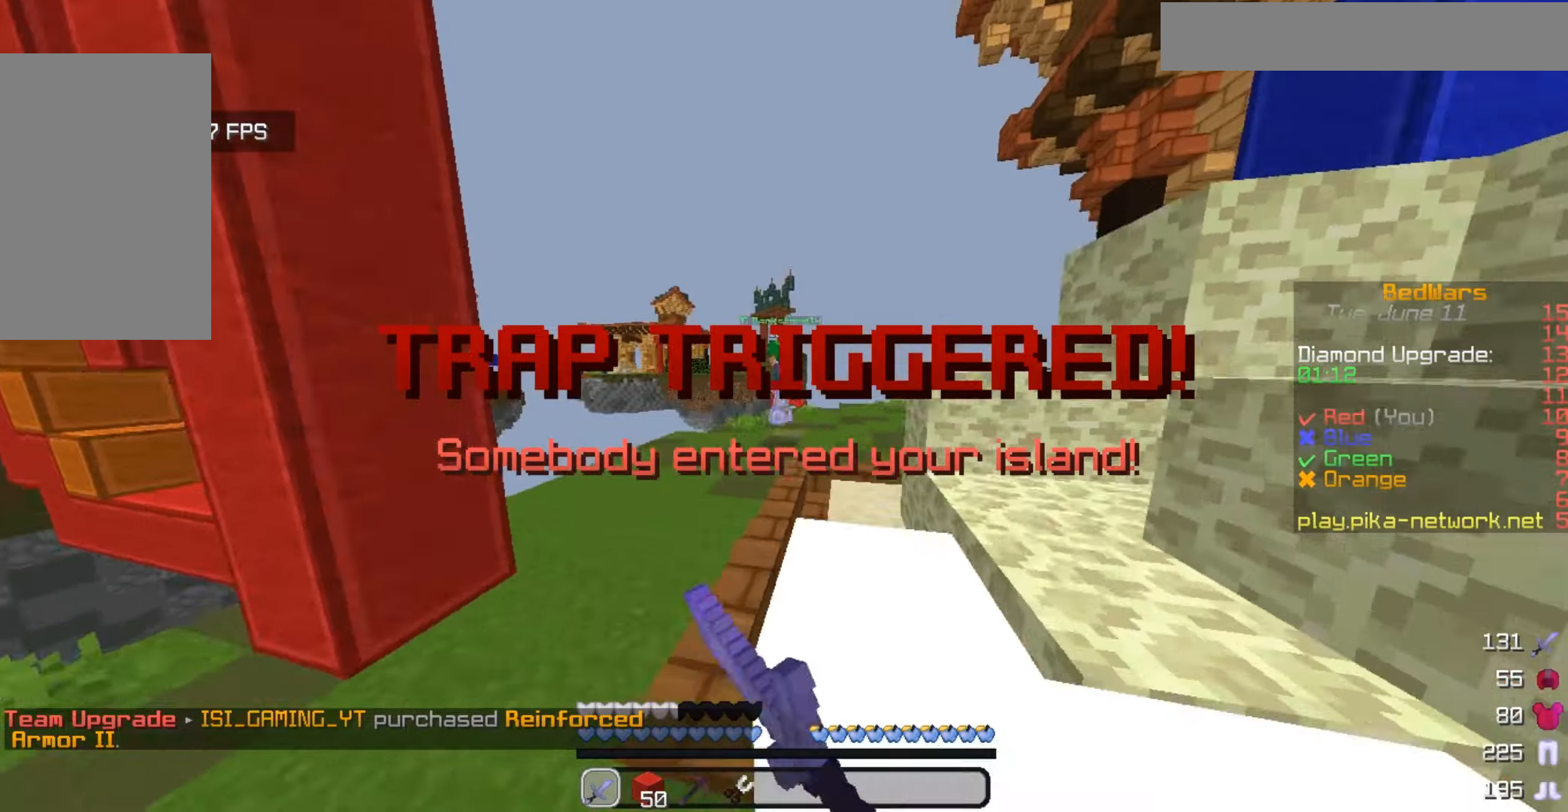
{"keys": ["w"], "mouse": [], "events": [[100, "mouse_left", "down"], [267, "mouse_left", "up"]]}
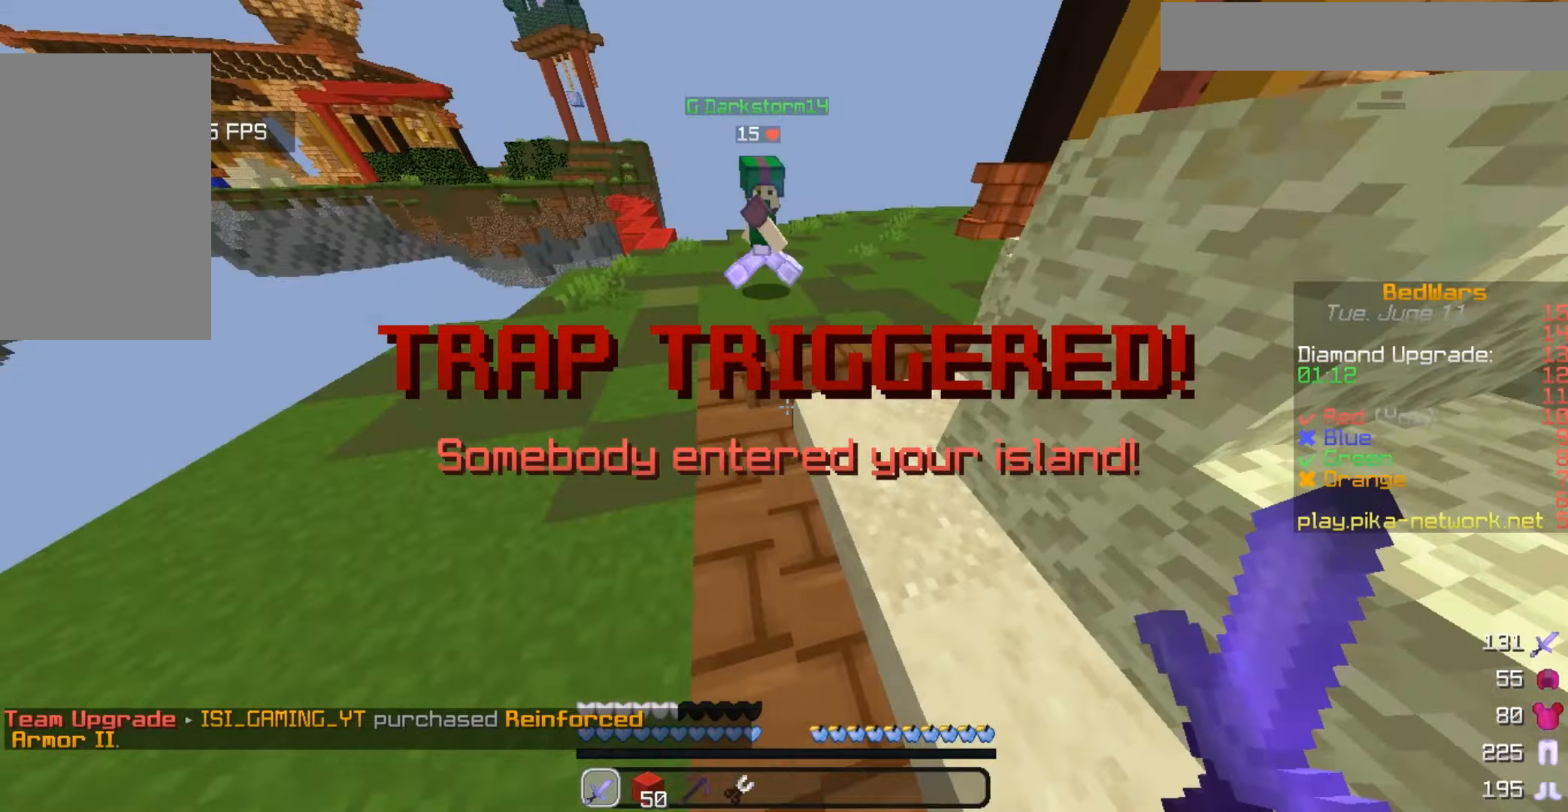
{"keys": ["w"], "mouse": ["left"], "events": [[133, "mouse_left", "down"]]}
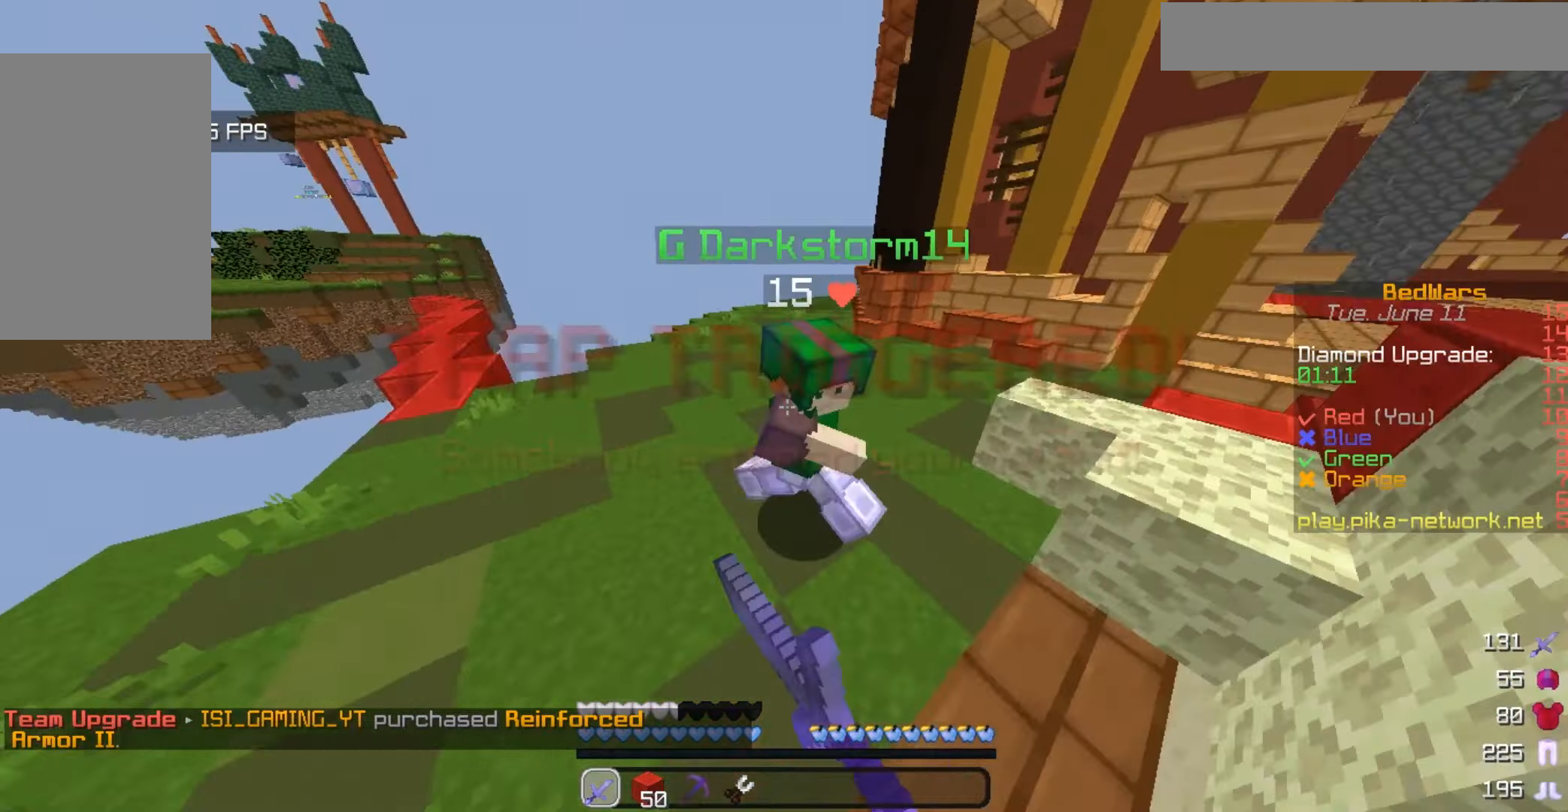
{"keys": ["w"], "mouse": [], "events": [[467, "mouse_left", "up"]]}
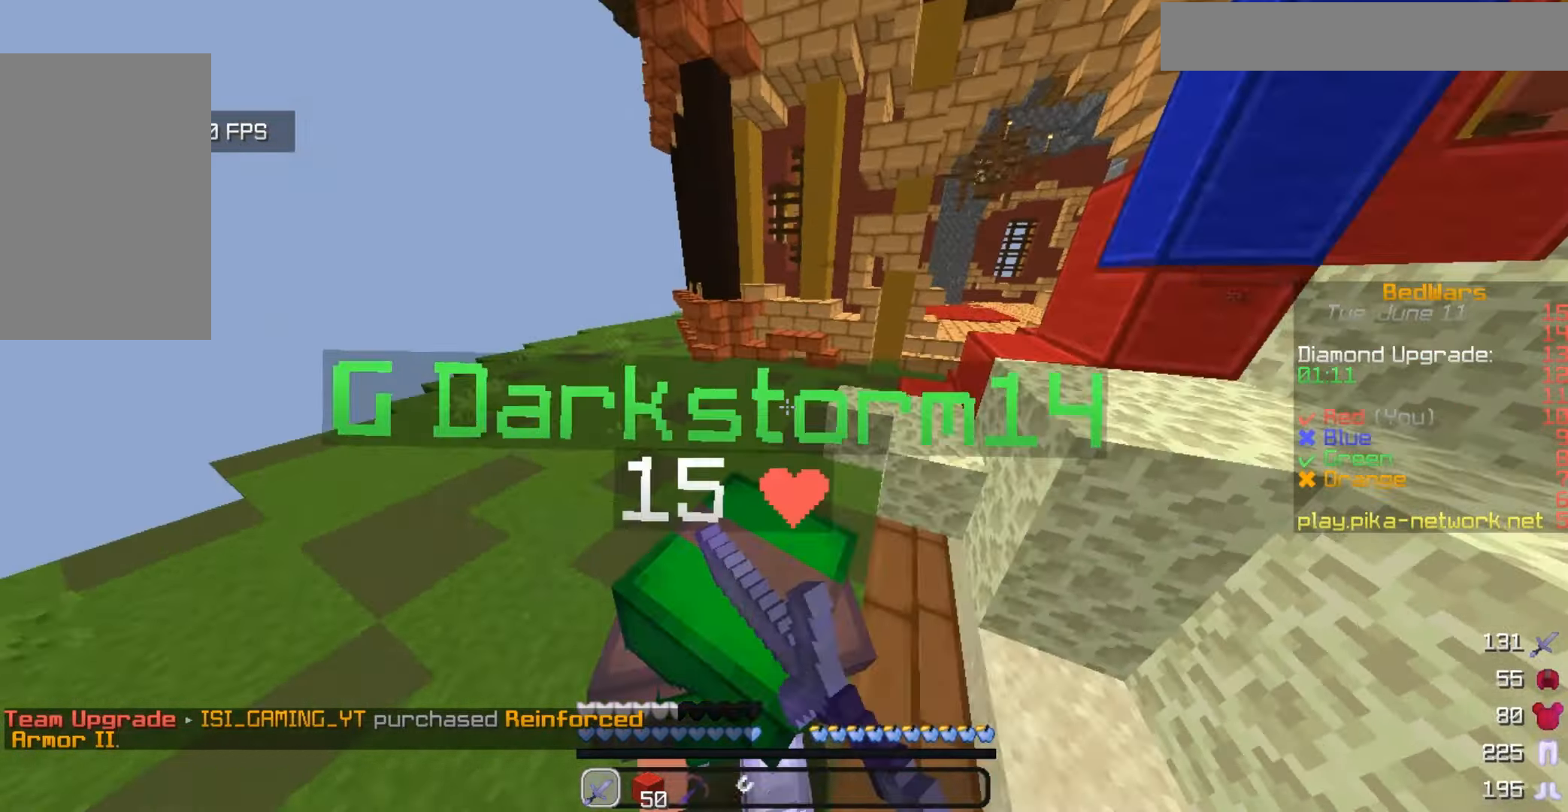
{"keys": ["w"], "mouse": ["left"], "events": [[33, "mouse_left", "down"], [100, "mouse_left", "up"], [233, "mouse_left", "down"]]}
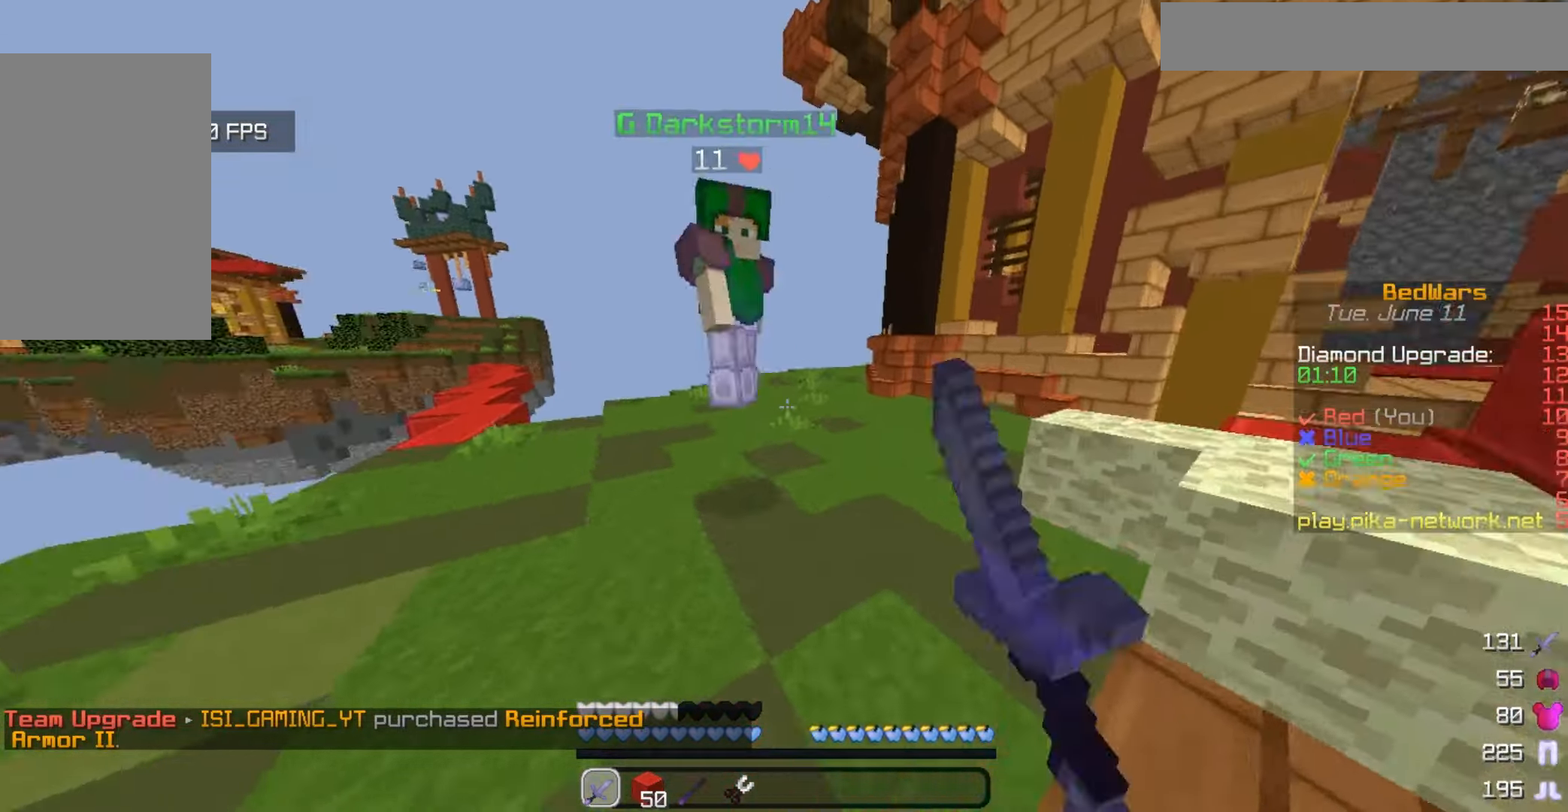
{"keys": [], "mouse": ["left"], "events": [[33, "mouse_left", "up"], [67, "mouse_left", "down"], [500, "w", "up"]]}
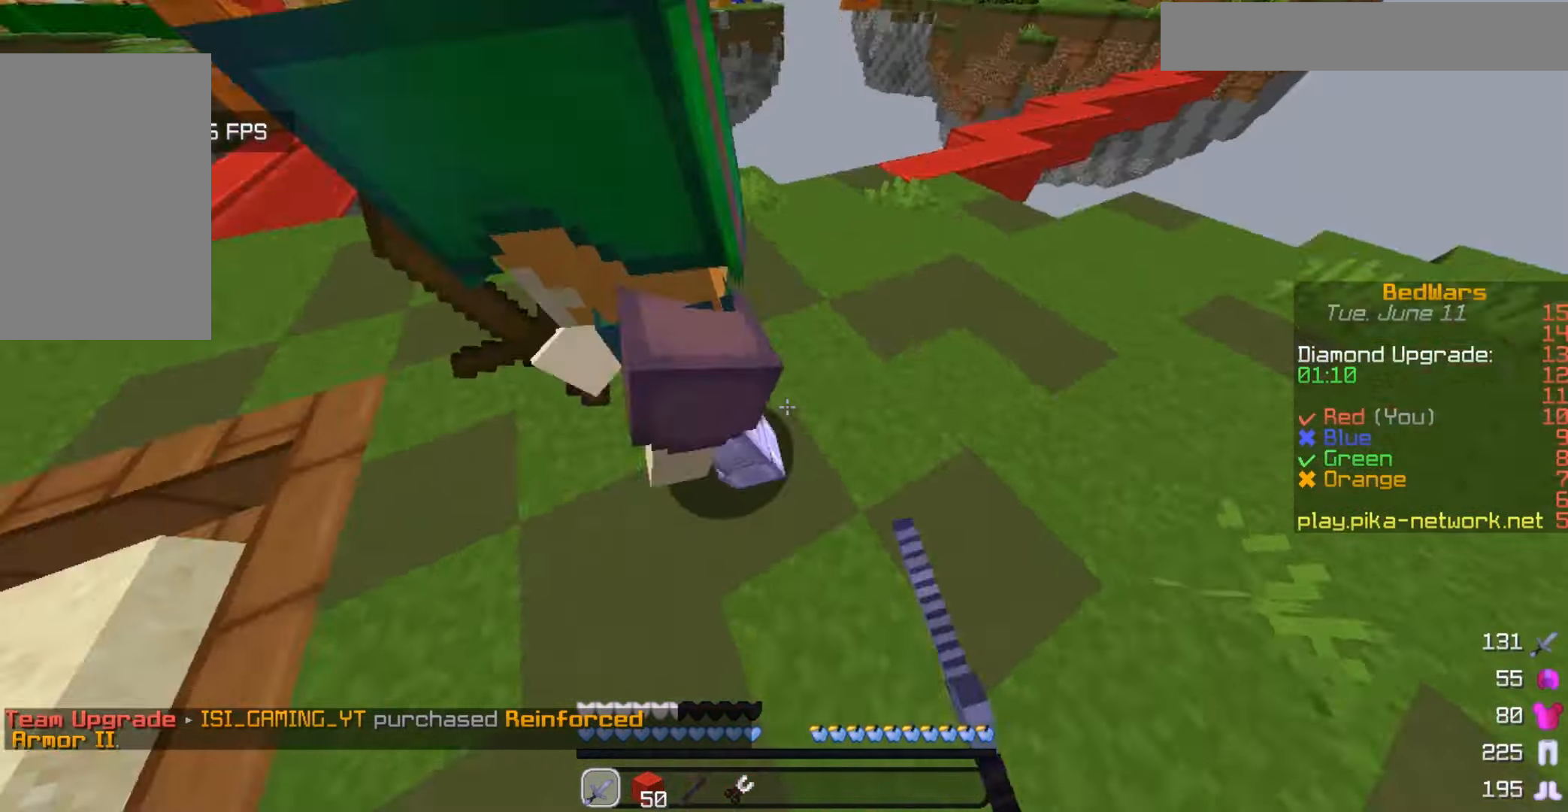
{"keys": ["w"], "mouse": ["left"], "events": [[367, "w", "down"]]}
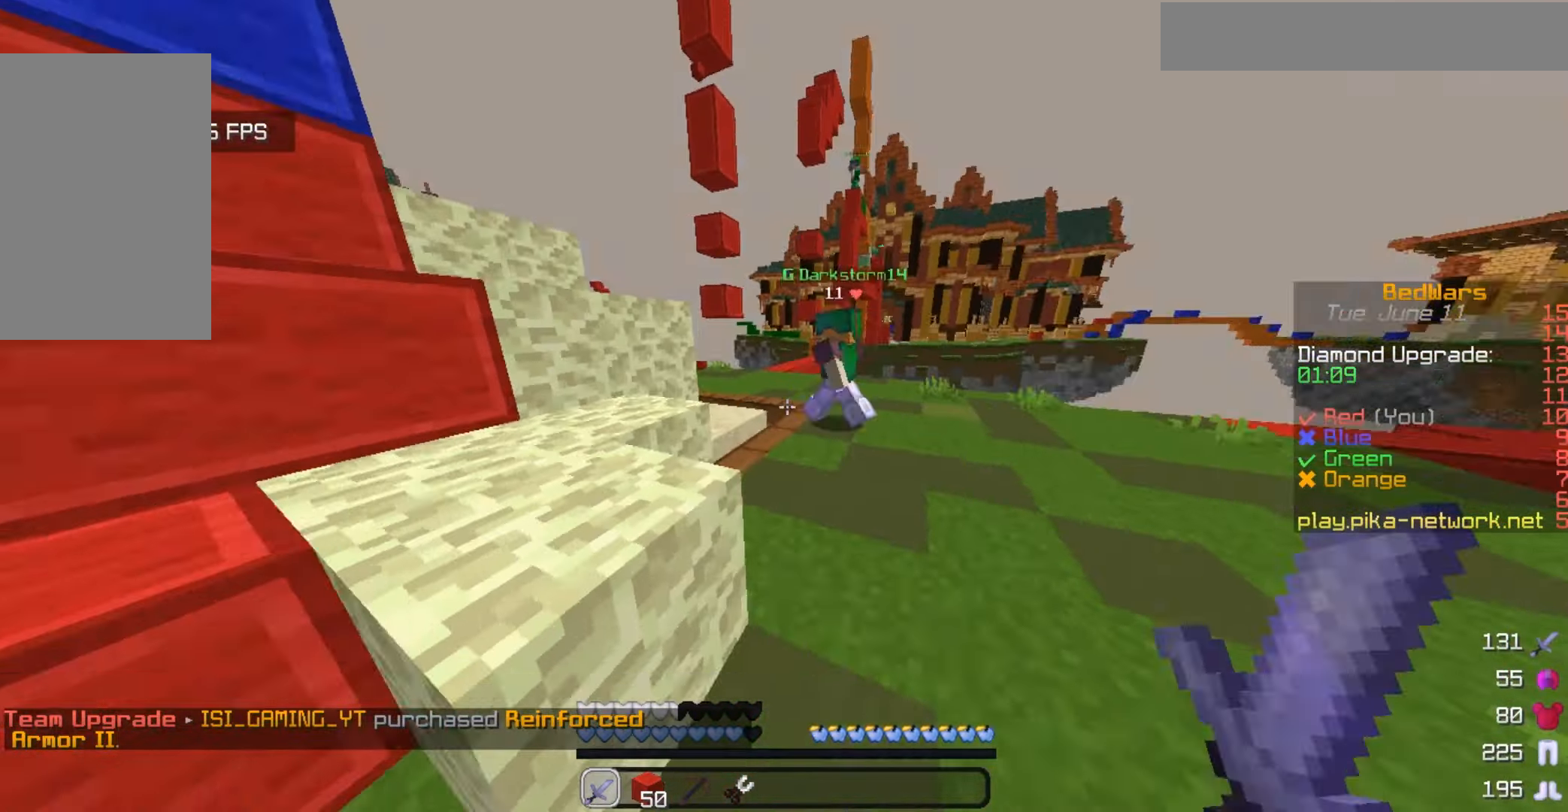
{"keys": ["w"], "mouse": ["left"], "events": [[300, "mouse_left", "up"], [333, "mouse_left", "down"]]}
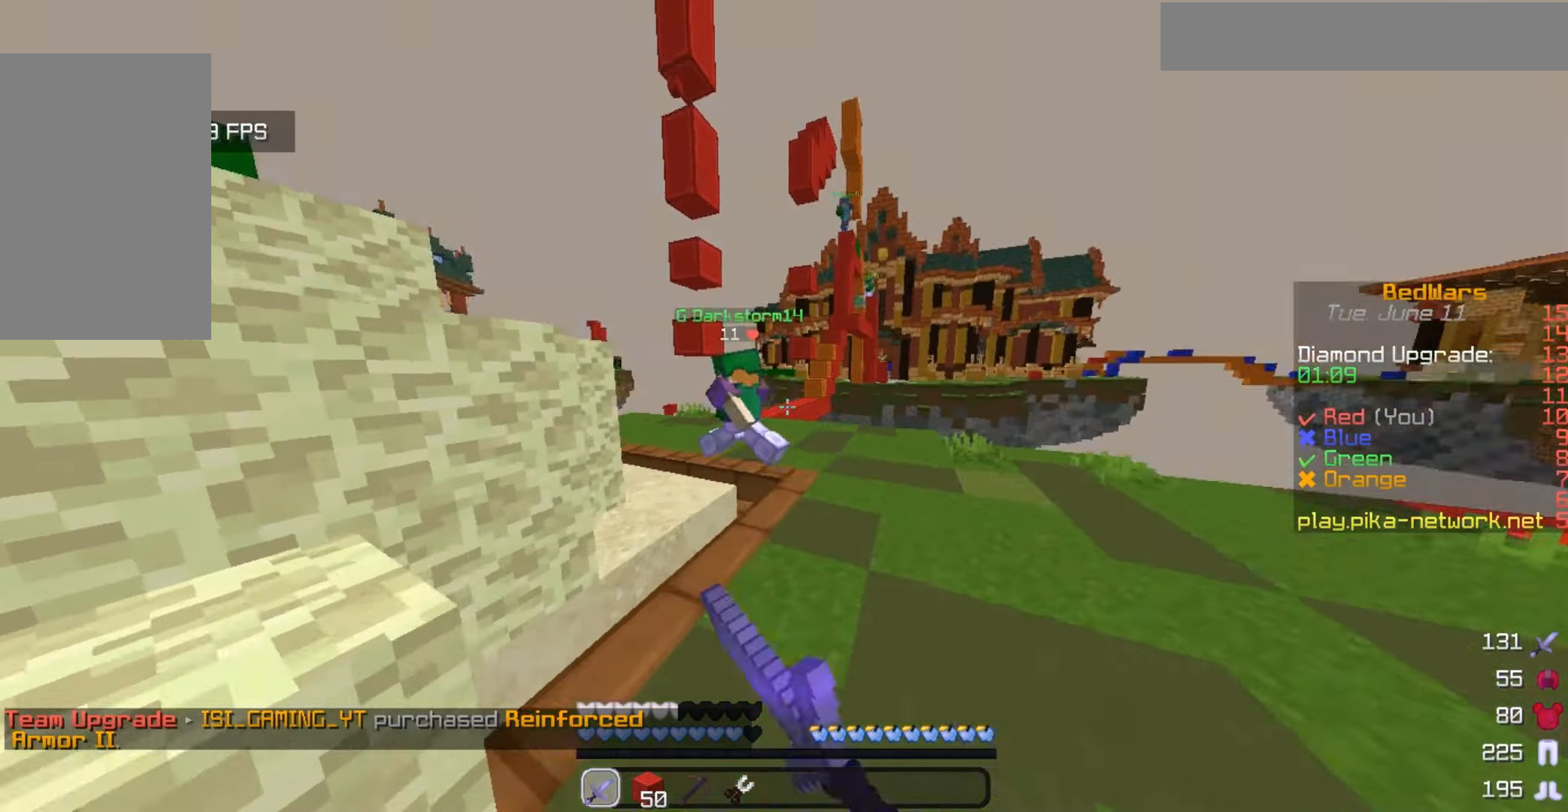
{"keys": ["w"], "mouse": ["left"], "events": [[33, "mouse_left", "up"], [133, "mouse_left", "down"], [233, "mouse_left", "up"], [300, "mouse_left", "down"], [400, "mouse_left", "up"], [500, "mouse_left", "down"]]}
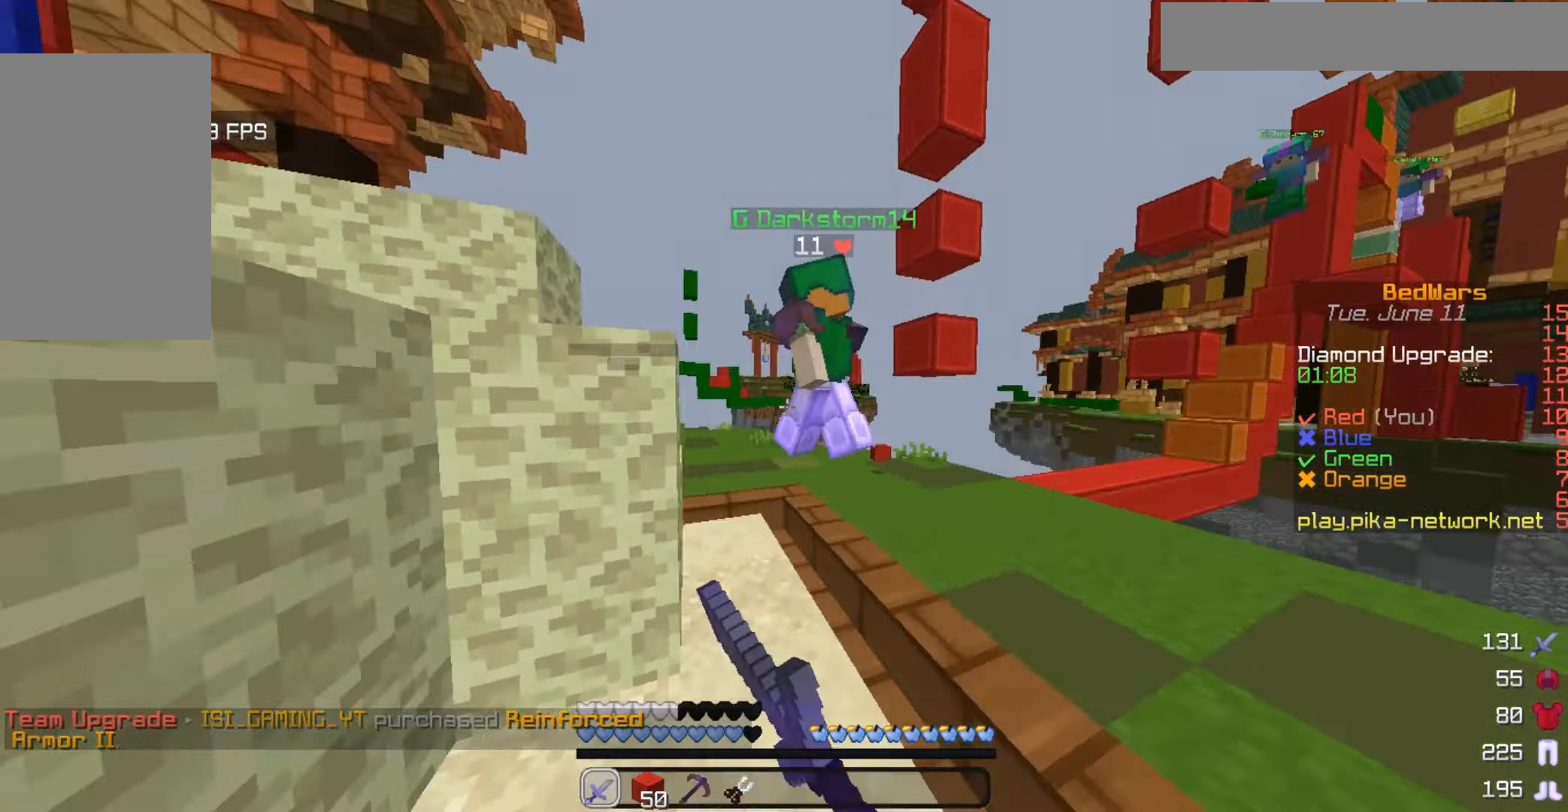
{"keys": ["w"], "mouse": ["left"], "events": []}
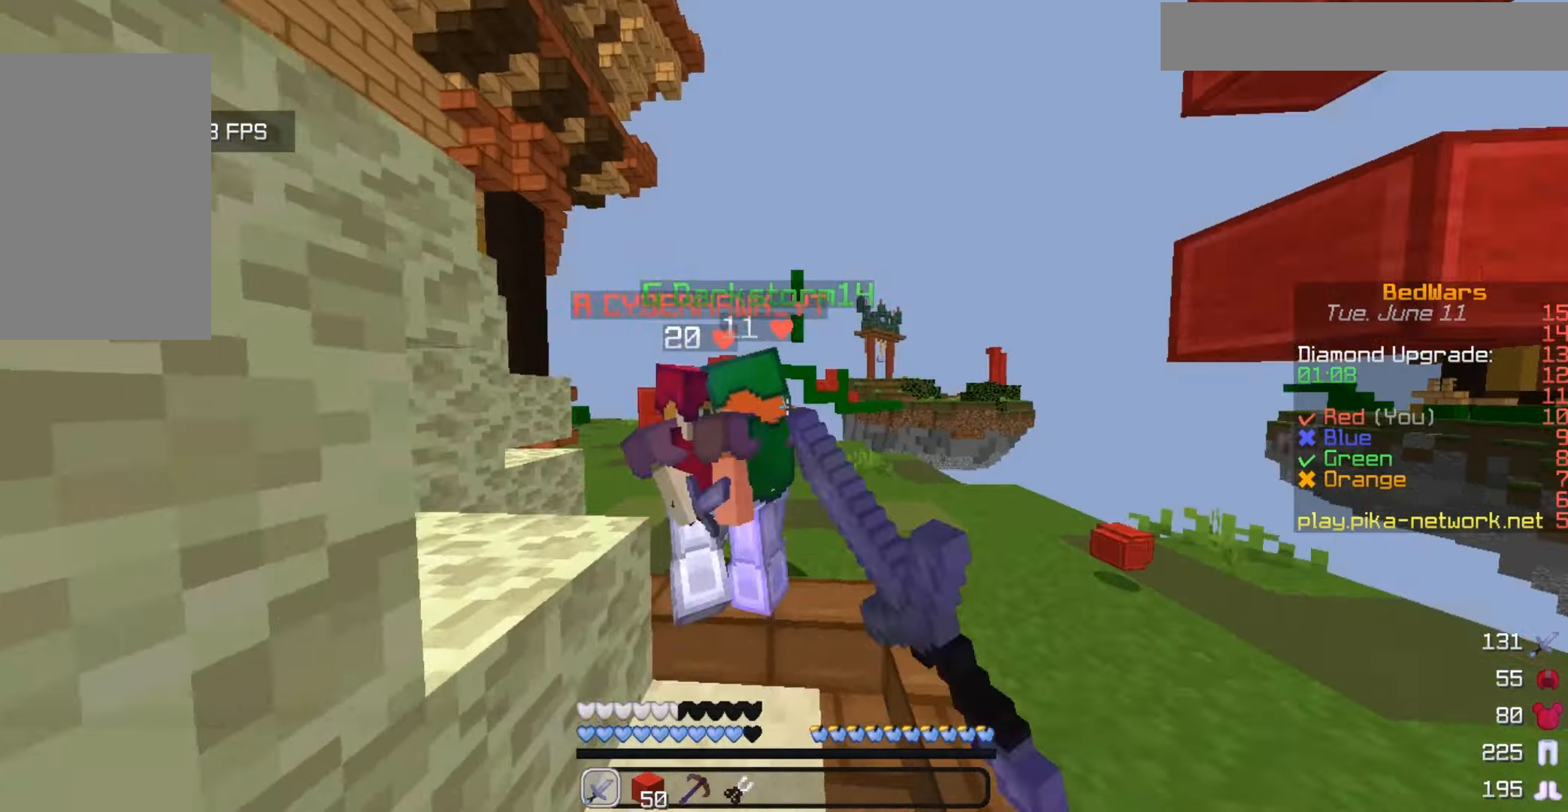
{"keys": ["w"], "mouse": ["left"], "events": [[367, "mouse_left", "up"], [467, "mouse_left", "down"]]}
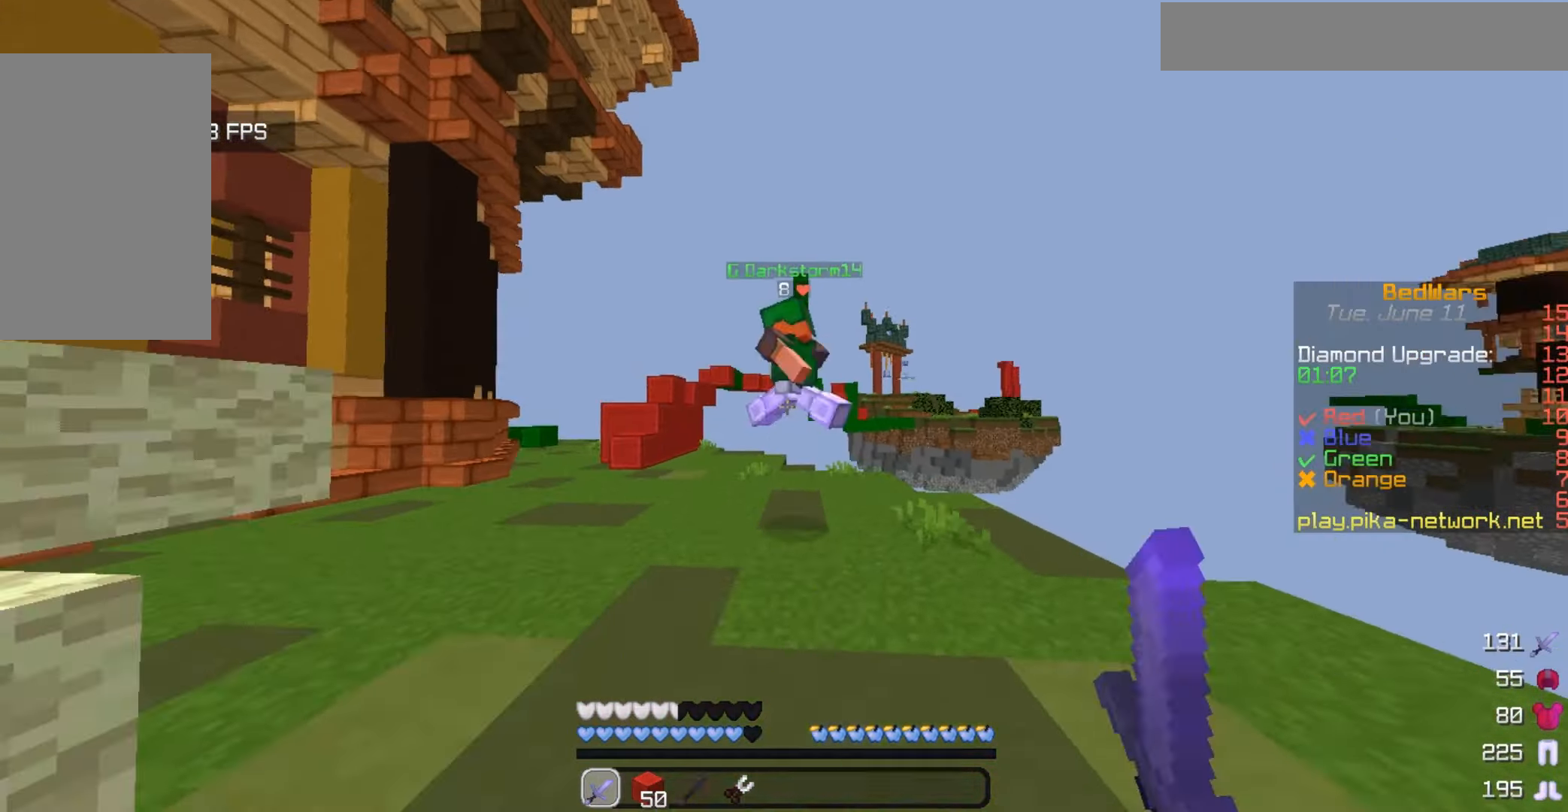
{"keys": ["w"], "mouse": [], "events": [[67, "mouse_left", "up"], [167, "mouse_left", "down"], [467, "mouse_left", "up"]]}
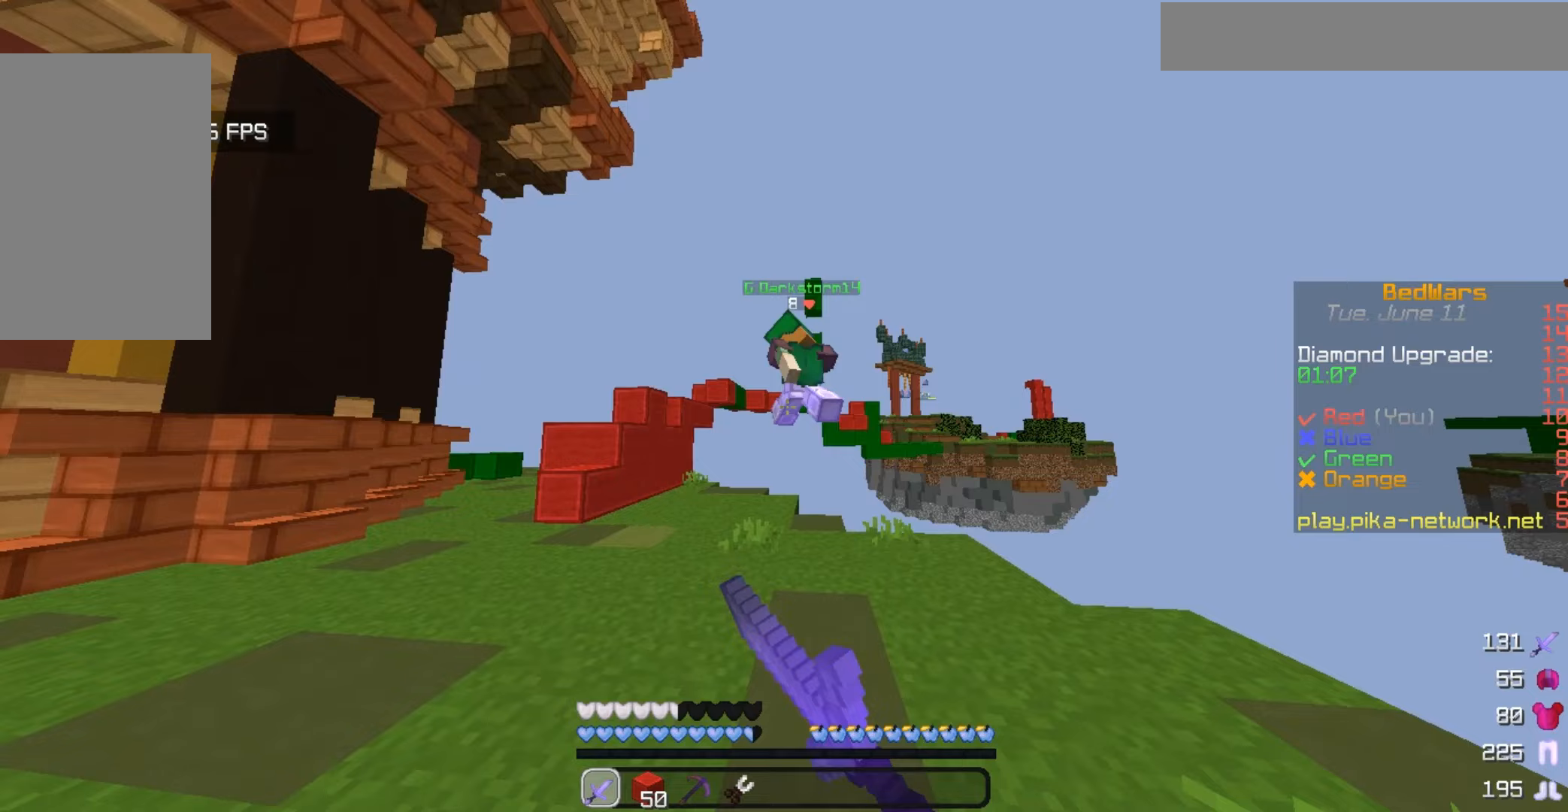
{"keys": ["w"], "mouse": ["left"], "events": [[67, "mouse_left", "down"]]}
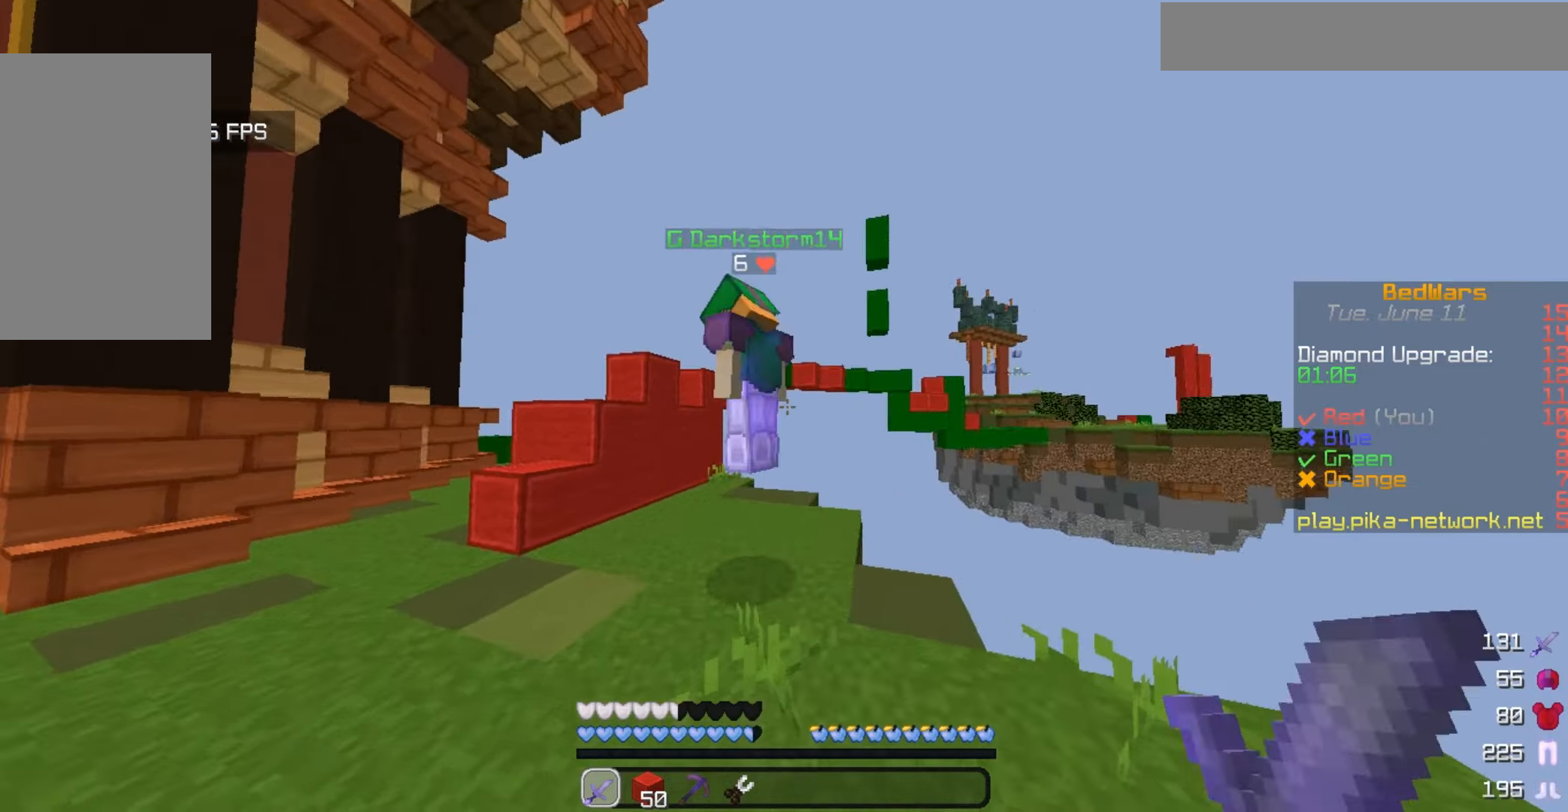
{"keys": ["w"], "mouse": ["left"], "events": [[100, "mouse_left", "up"], [167, "mouse_left", "down"]]}
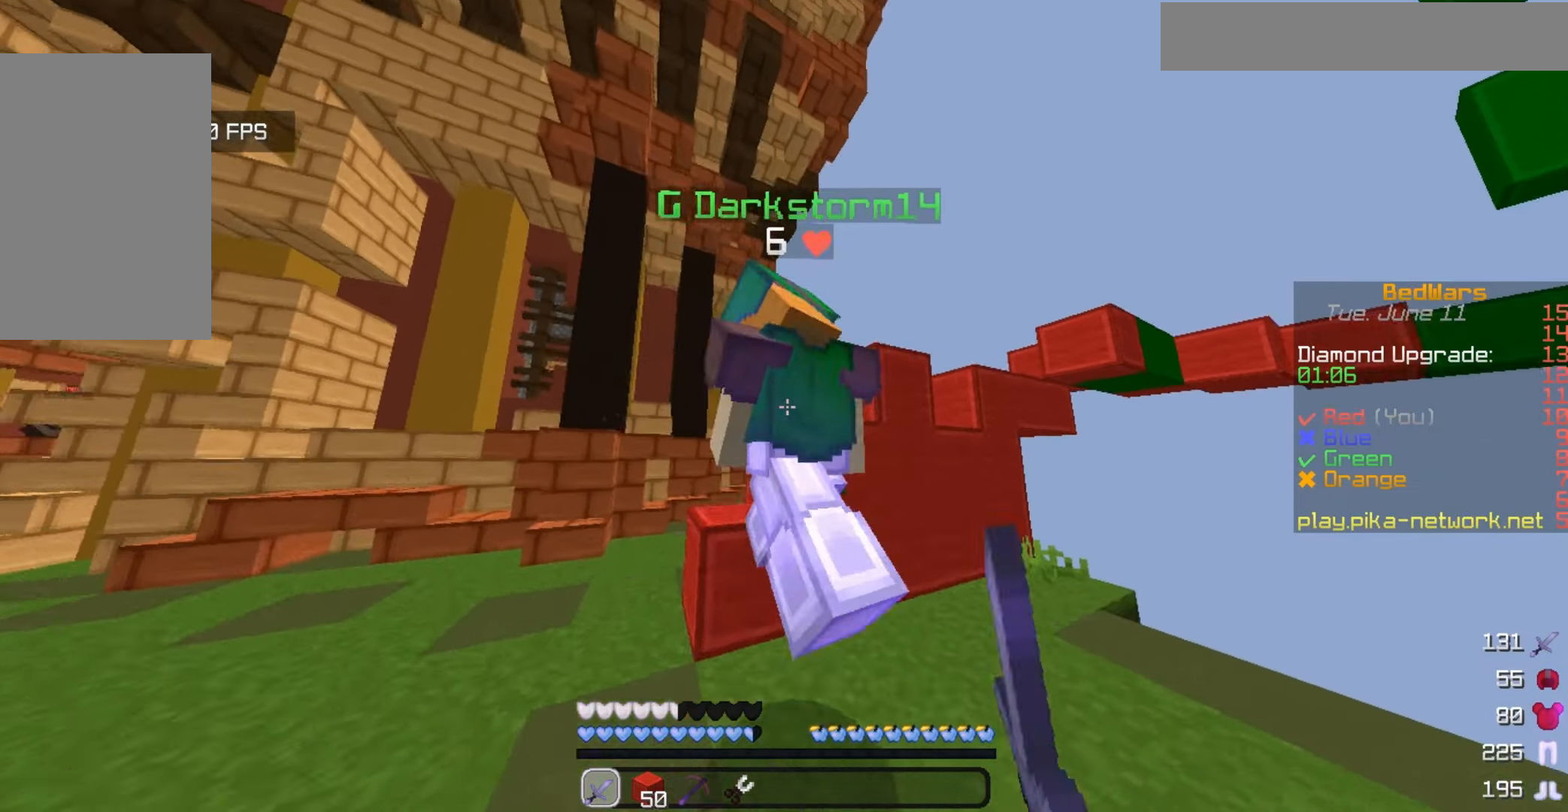
{"keys": [], "mouse": ["left"], "events": [[300, "mouse_left", "up"], [400, "mouse_left", "down"], [500, "w", "up"]]}
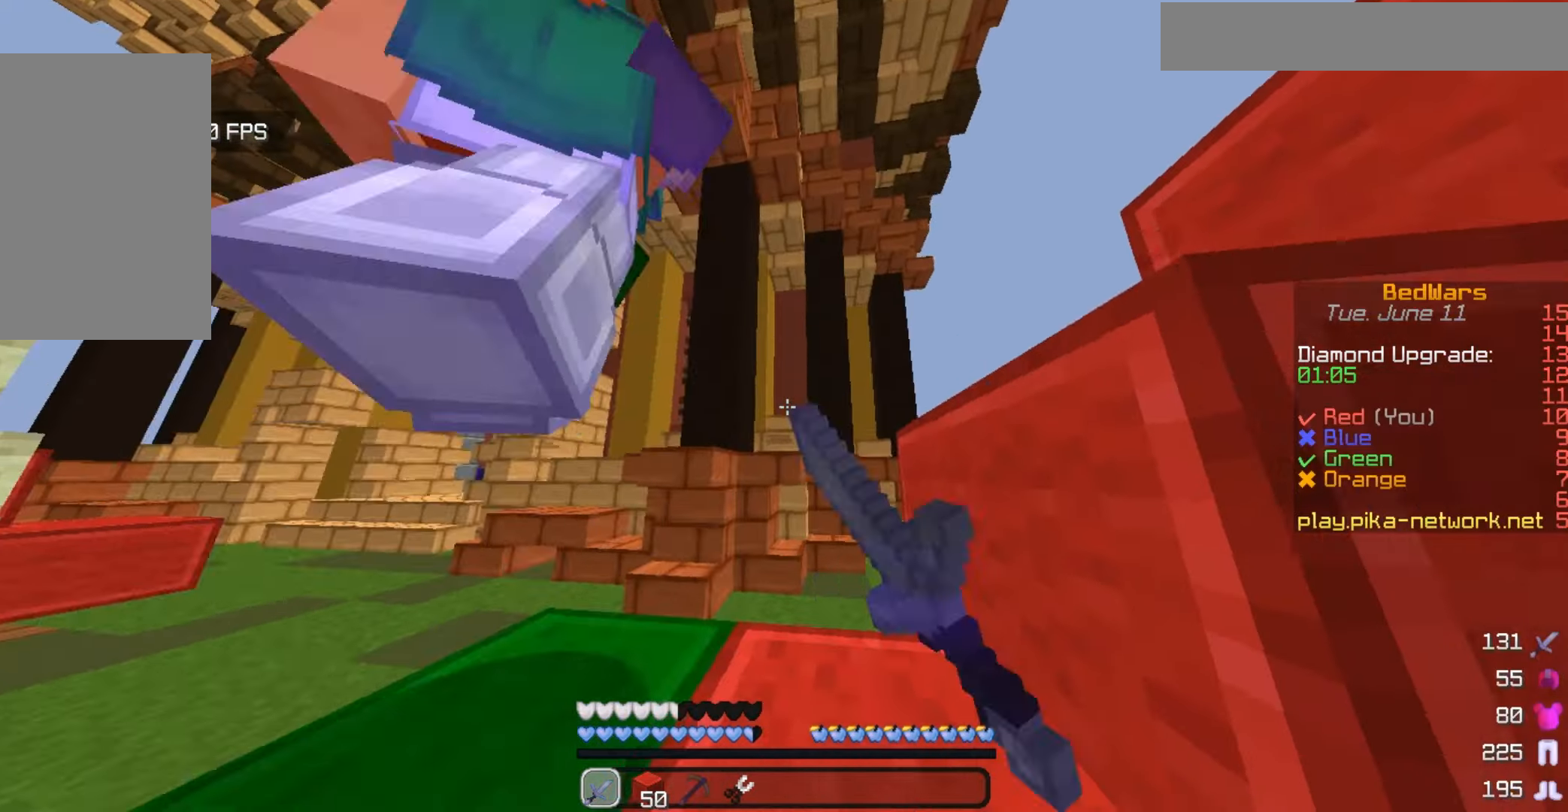
{"keys": ["w"], "mouse": ["left"], "events": [[167, "mouse_left", "up"], [167, "w", "down"], [233, "mouse_left", "down"], [333, "mouse_left", "up"], [400, "mouse_left", "down"]]}